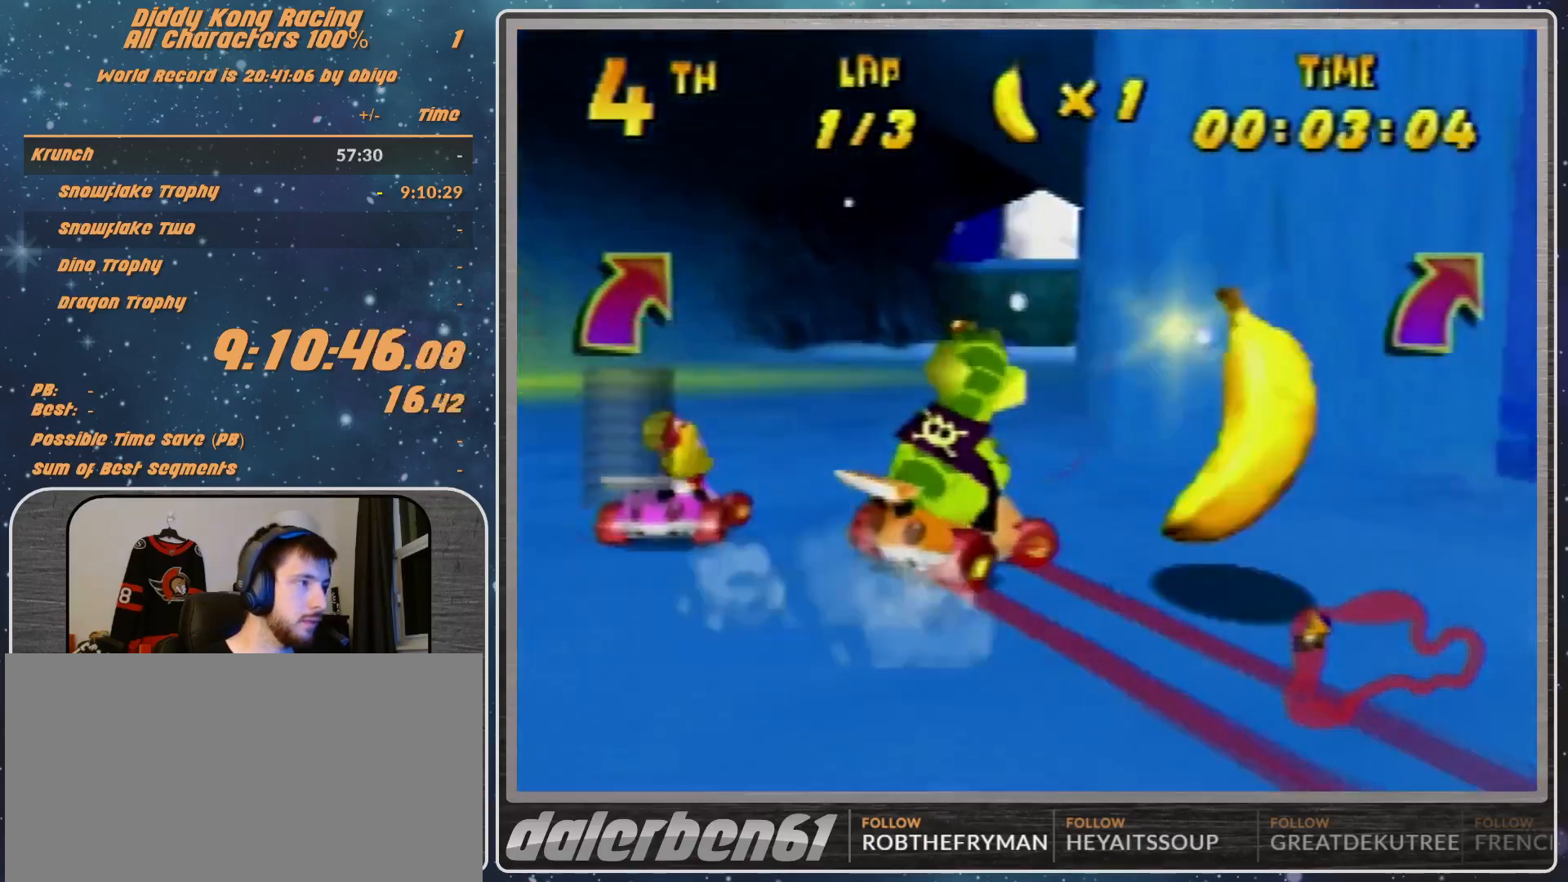
Gameplay with a controller (Nintendo layout); each line is a JSON object with the inputs held at the frame after it. "events" lists button and stick changes between this image and that frame as [ms after this image, input, new state], when the widget could be followed in between. Not read: L1 L3 R3.
{"buttons": [], "left_stick": "center", "events": [[33, "A", "up"], [133, "A", "down"], [200, "A", "up"], [300, "A", "down"], [367, "A", "up"], [367, "left_stick", "left"], [433, "A", "down"], [500, "A", "up"], [500, "left_stick", "center"]]}
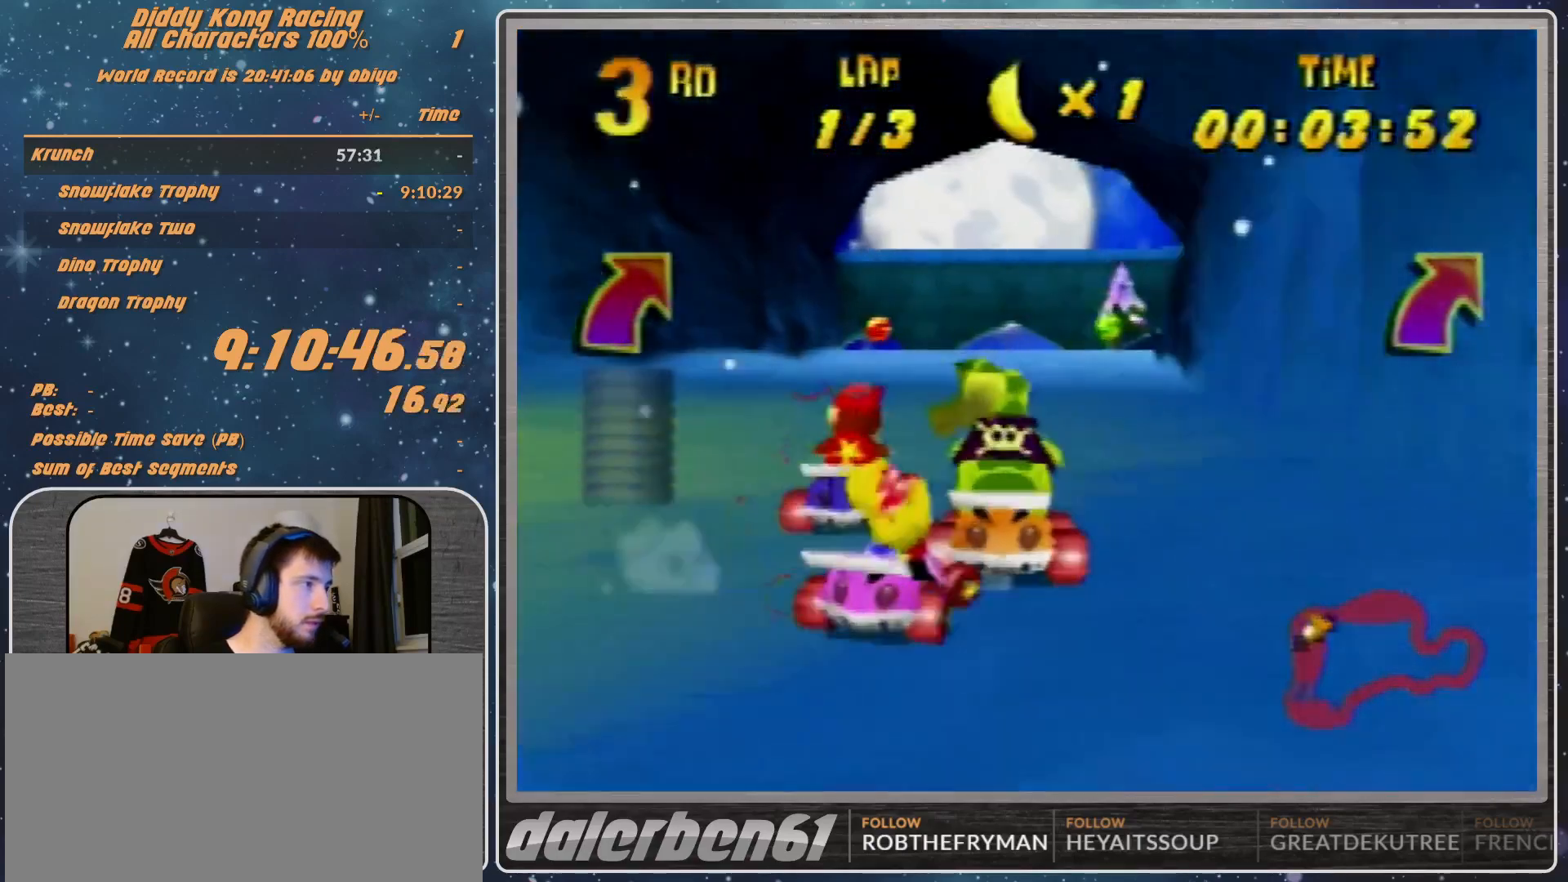
{"buttons": [], "left_stick": "left", "events": [[133, "A", "down"], [167, "A", "up"], [233, "A", "down"], [333, "A", "up"], [467, "left_stick", "left"]]}
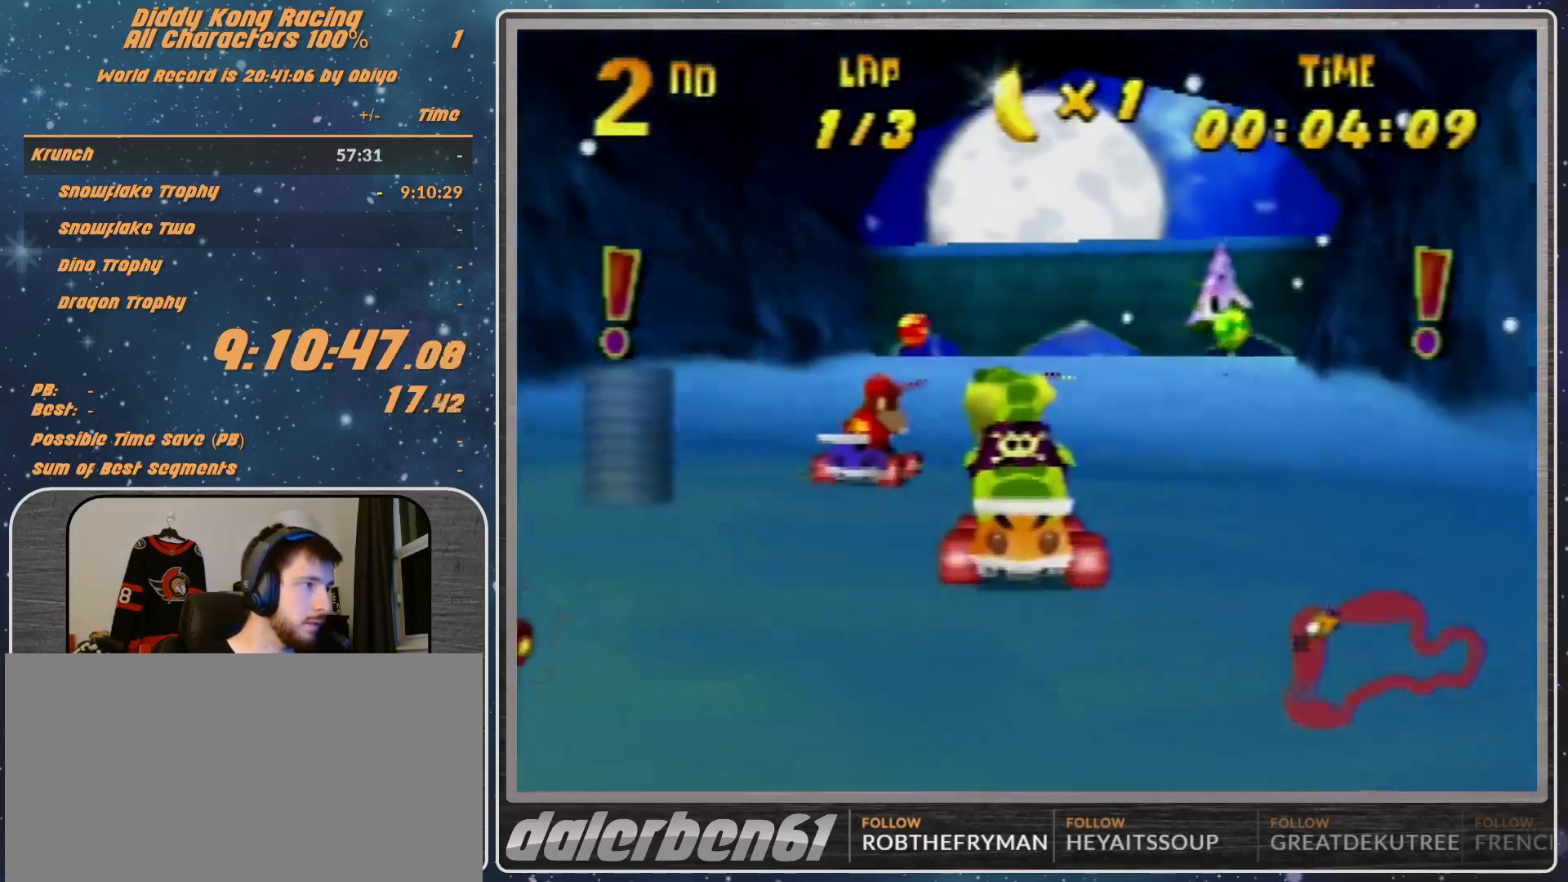
{"buttons": [], "left_stick": "center", "events": [[200, "A", "down"], [200, "left_stick", "center"], [300, "A", "up"], [367, "A", "down"], [433, "A", "up"]]}
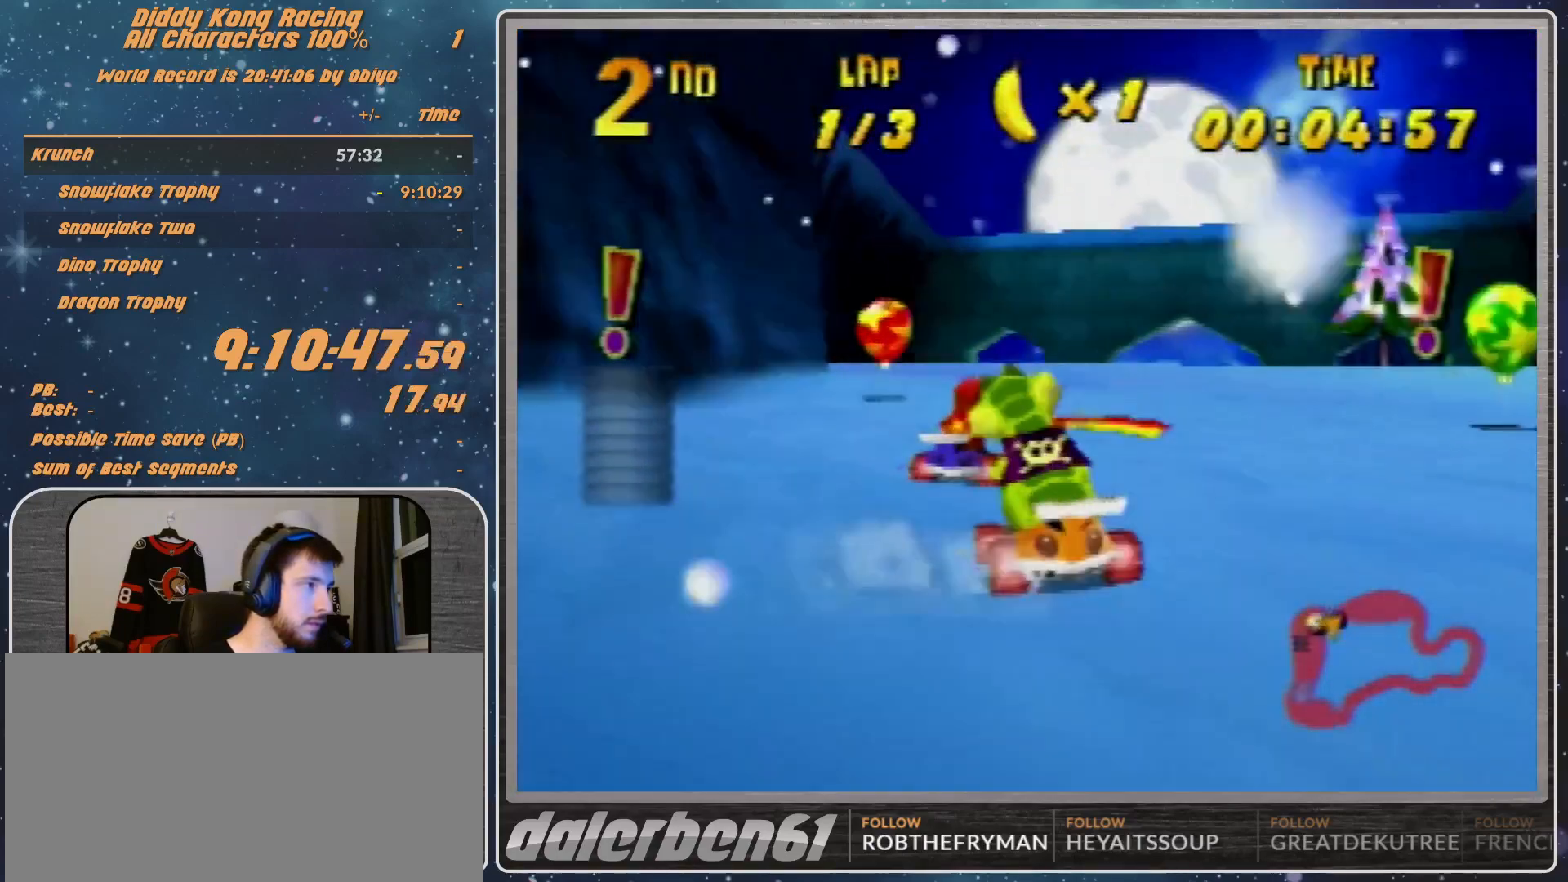
{"buttons": [], "left_stick": "center", "events": []}
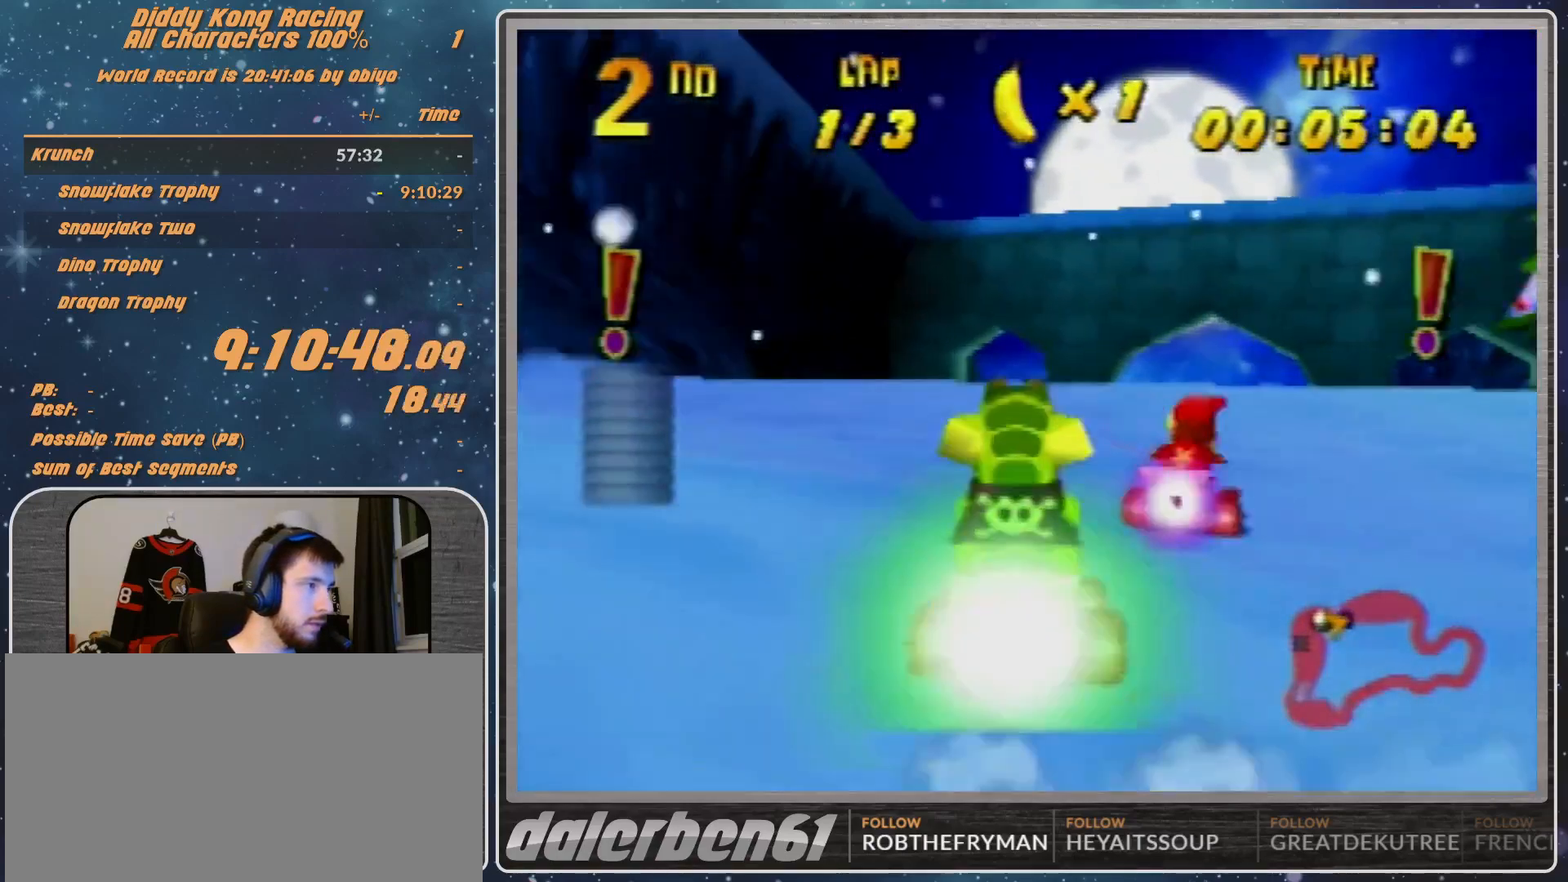
{"buttons": [], "left_stick": "center", "events": [[100, "left_stick", "up-left"], [200, "left_stick", "center"]]}
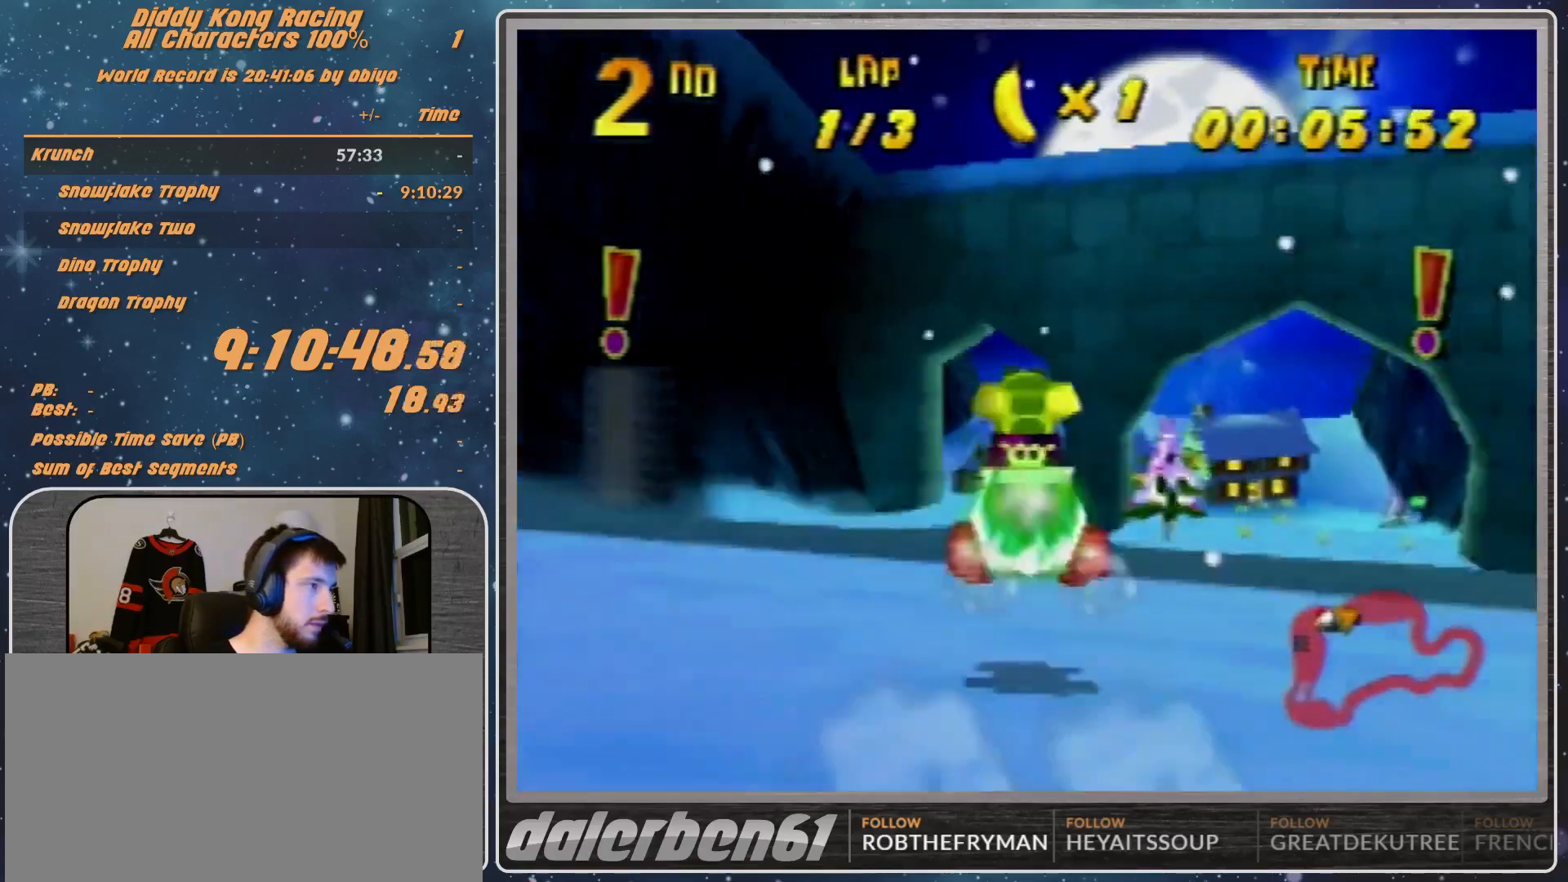
{"buttons": [], "left_stick": "center", "events": []}
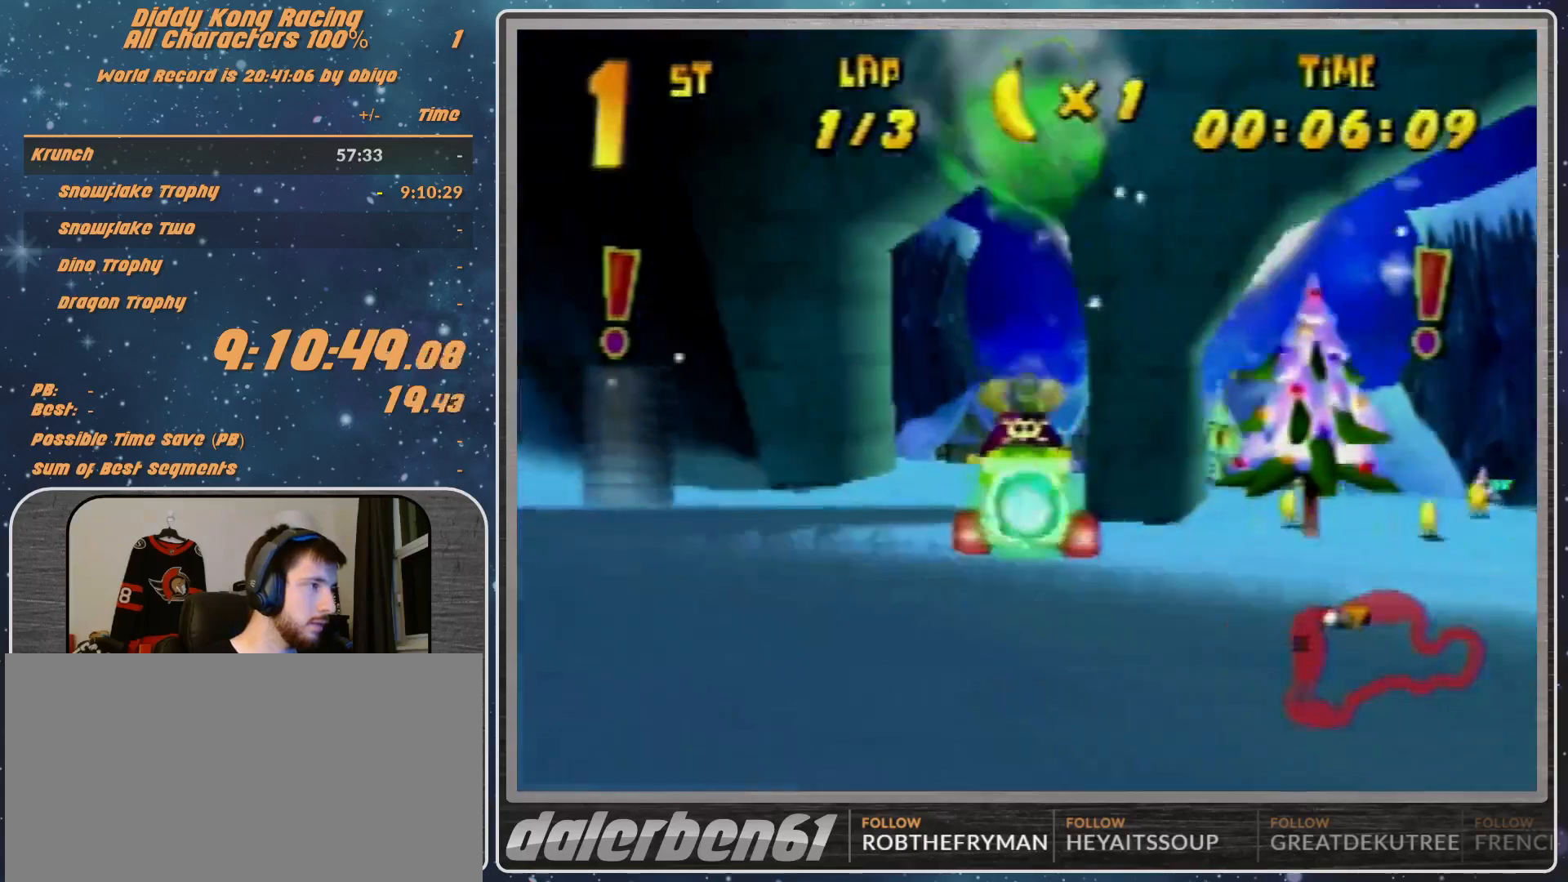
{"buttons": ["A"], "left_stick": "center", "events": [[100, "left_stick", "right"], [167, "A", "down"], [300, "A", "up"], [433, "left_stick", "center"], [500, "A", "down"]]}
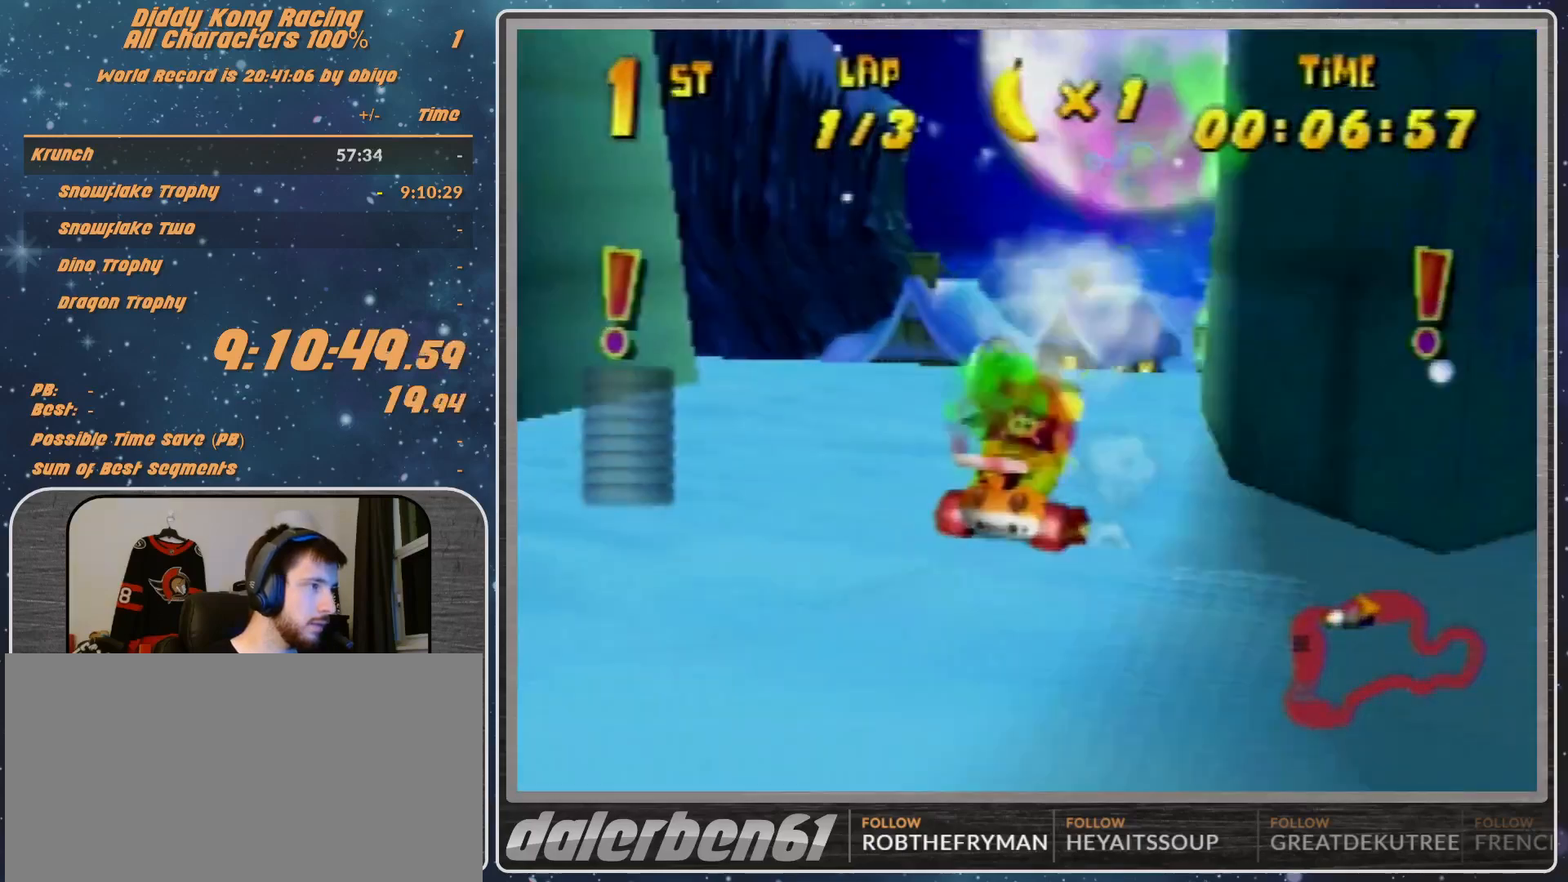
{"buttons": [], "left_stick": "center", "events": [[67, "A", "up"], [200, "A", "down"], [267, "A", "up"], [267, "left_stick", "right"], [333, "A", "down"], [400, "A", "up"], [400, "left_stick", "center"]]}
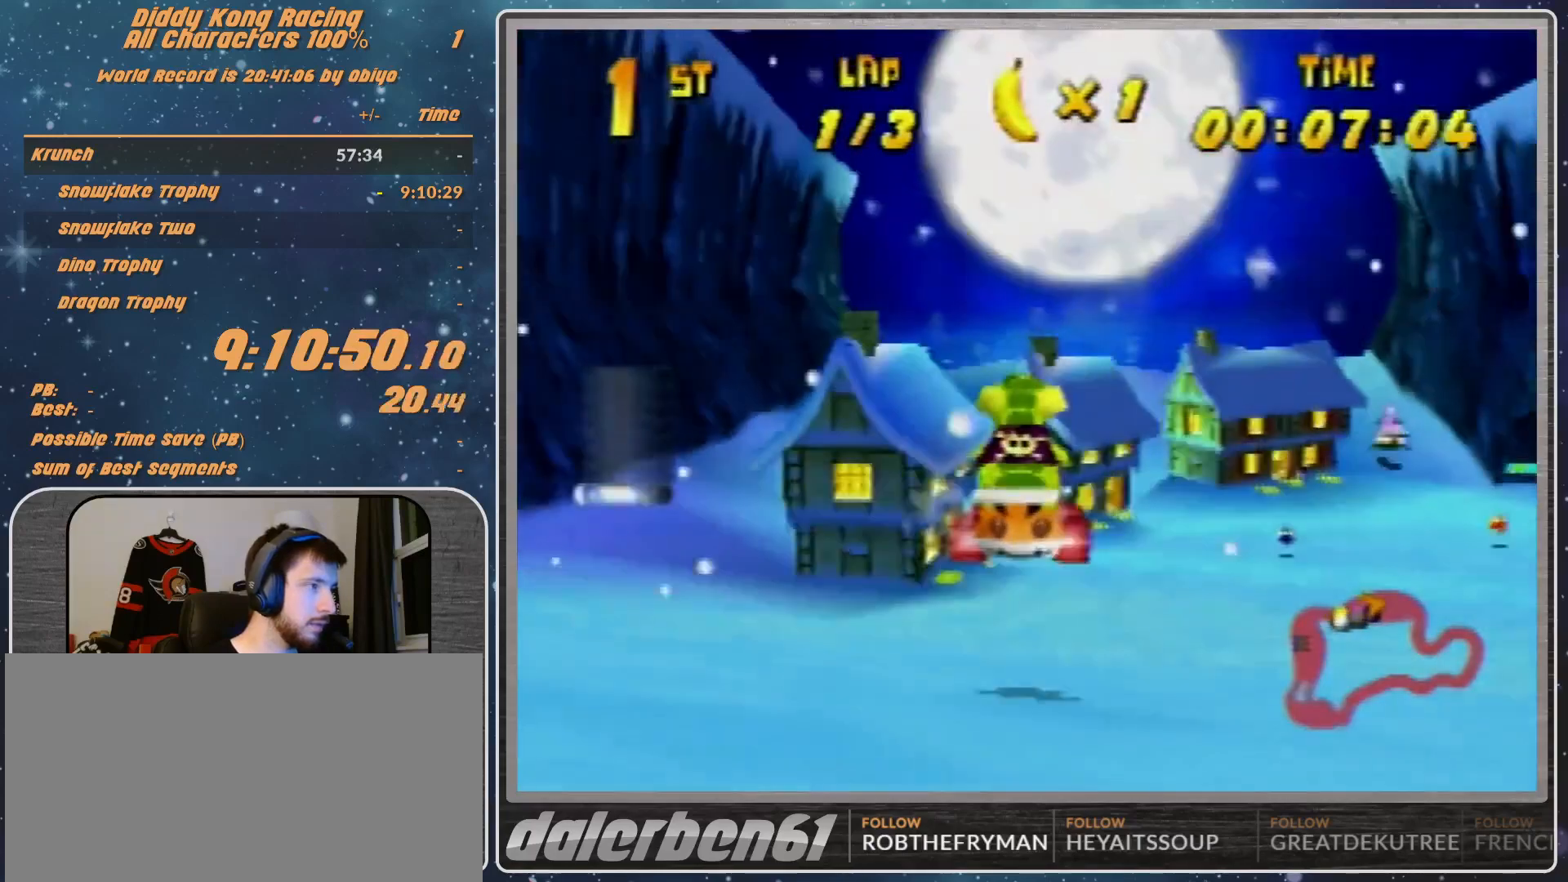
{"buttons": [], "left_stick": "right", "events": [[33, "left_stick", "right"], [300, "A", "down"], [367, "A", "up"], [433, "A", "down"], [500, "A", "up"]]}
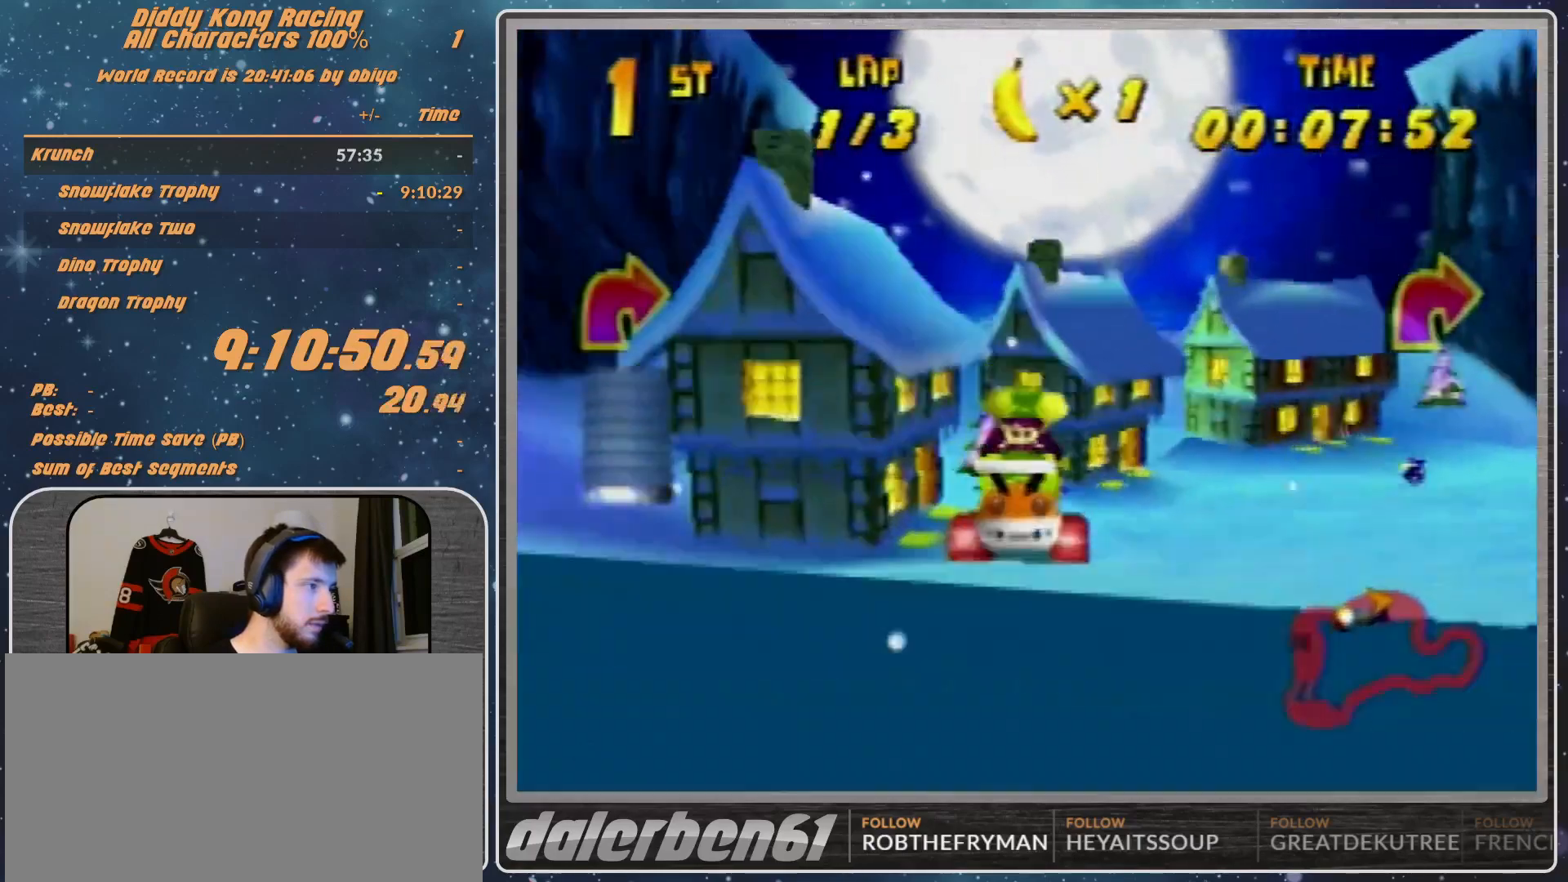
{"buttons": ["R1"], "left_stick": "right", "events": [[200, "A", "down"], [333, "A", "up"], [400, "A", "down"], [467, "A", "up"], [467, "R1", "down"]]}
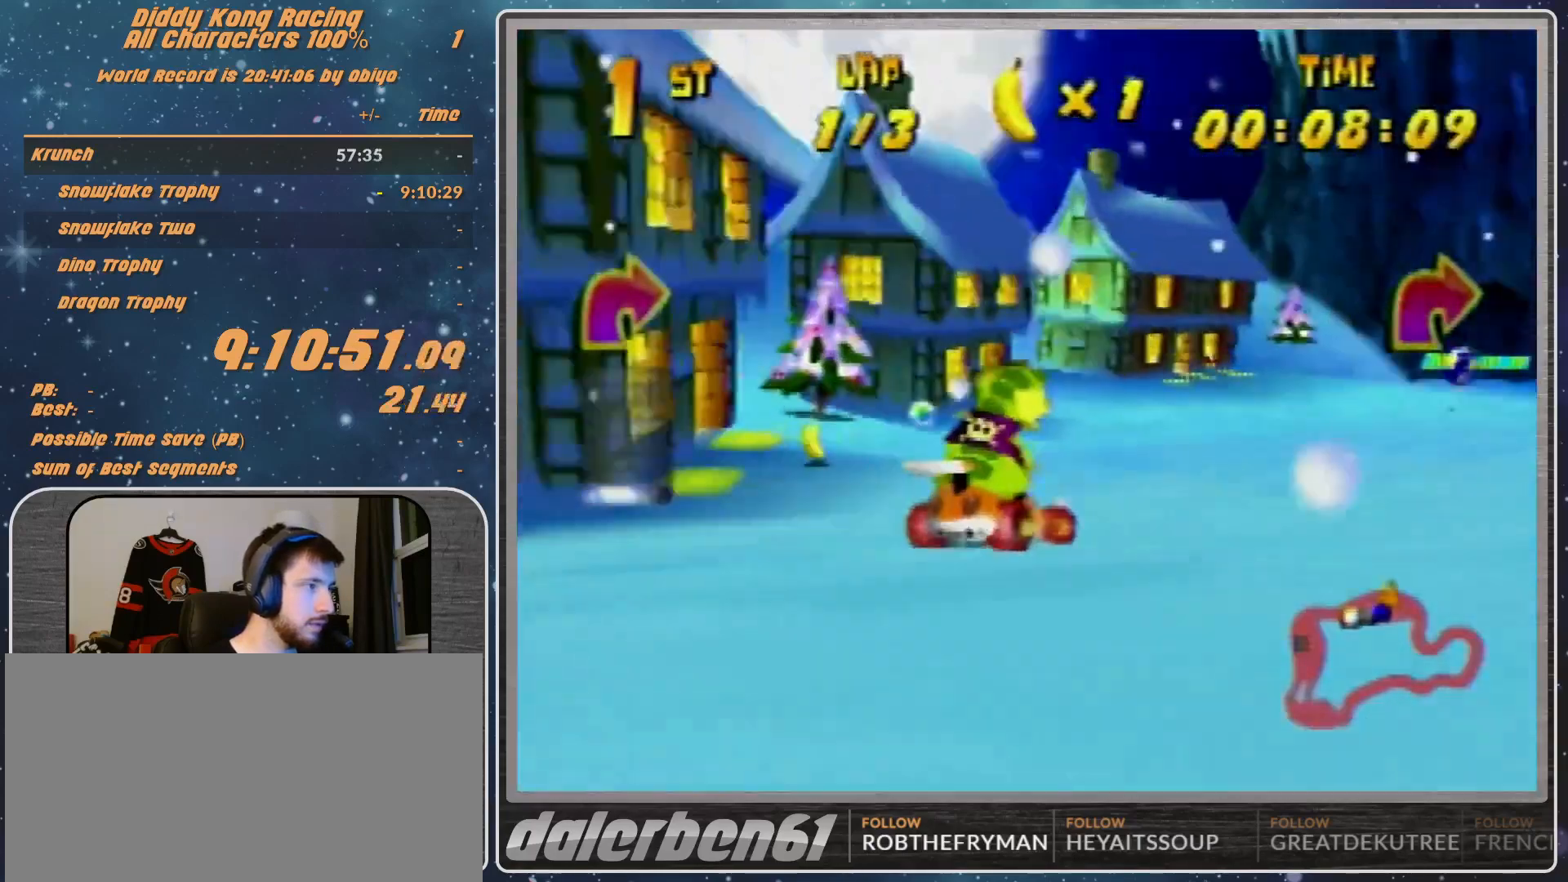
{"buttons": ["R1"], "left_stick": "right", "events": [[67, "A", "down"], [100, "A", "up"], [133, "A", "down"], [400, "A", "up"]]}
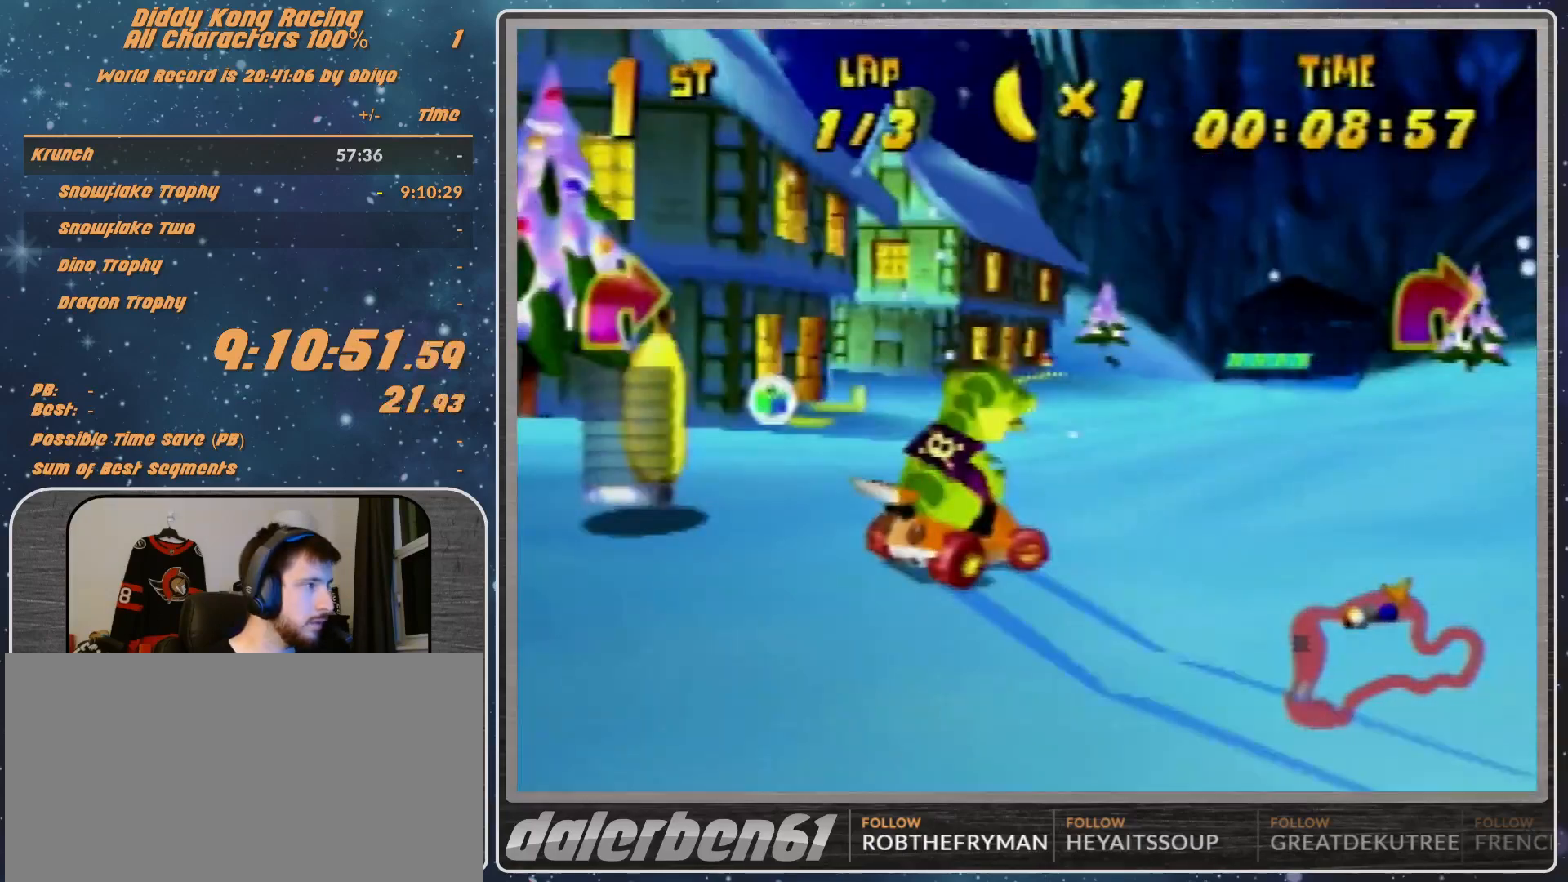
{"buttons": ["R1"], "left_stick": "right", "events": [[33, "R1", "up"], [267, "A", "down"], [367, "R1", "down"], [433, "A", "up"]]}
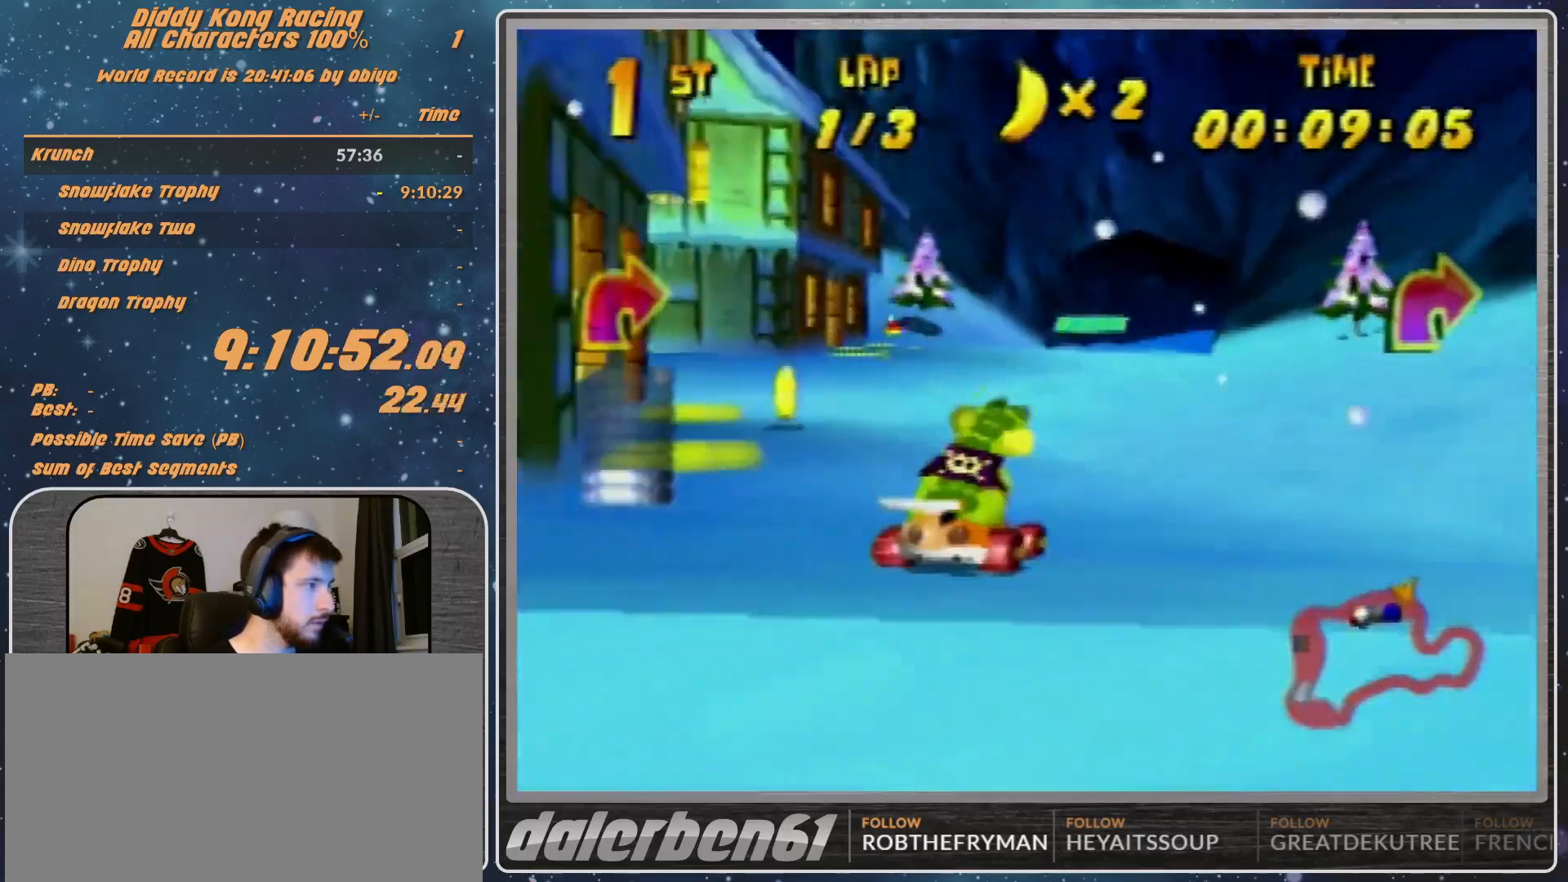
{"buttons": ["A"], "left_stick": "up-right", "events": [[133, "R1", "up"], [267, "A", "down"], [433, "A", "up"], [500, "A", "down"], [500, "left_stick", "up-right"]]}
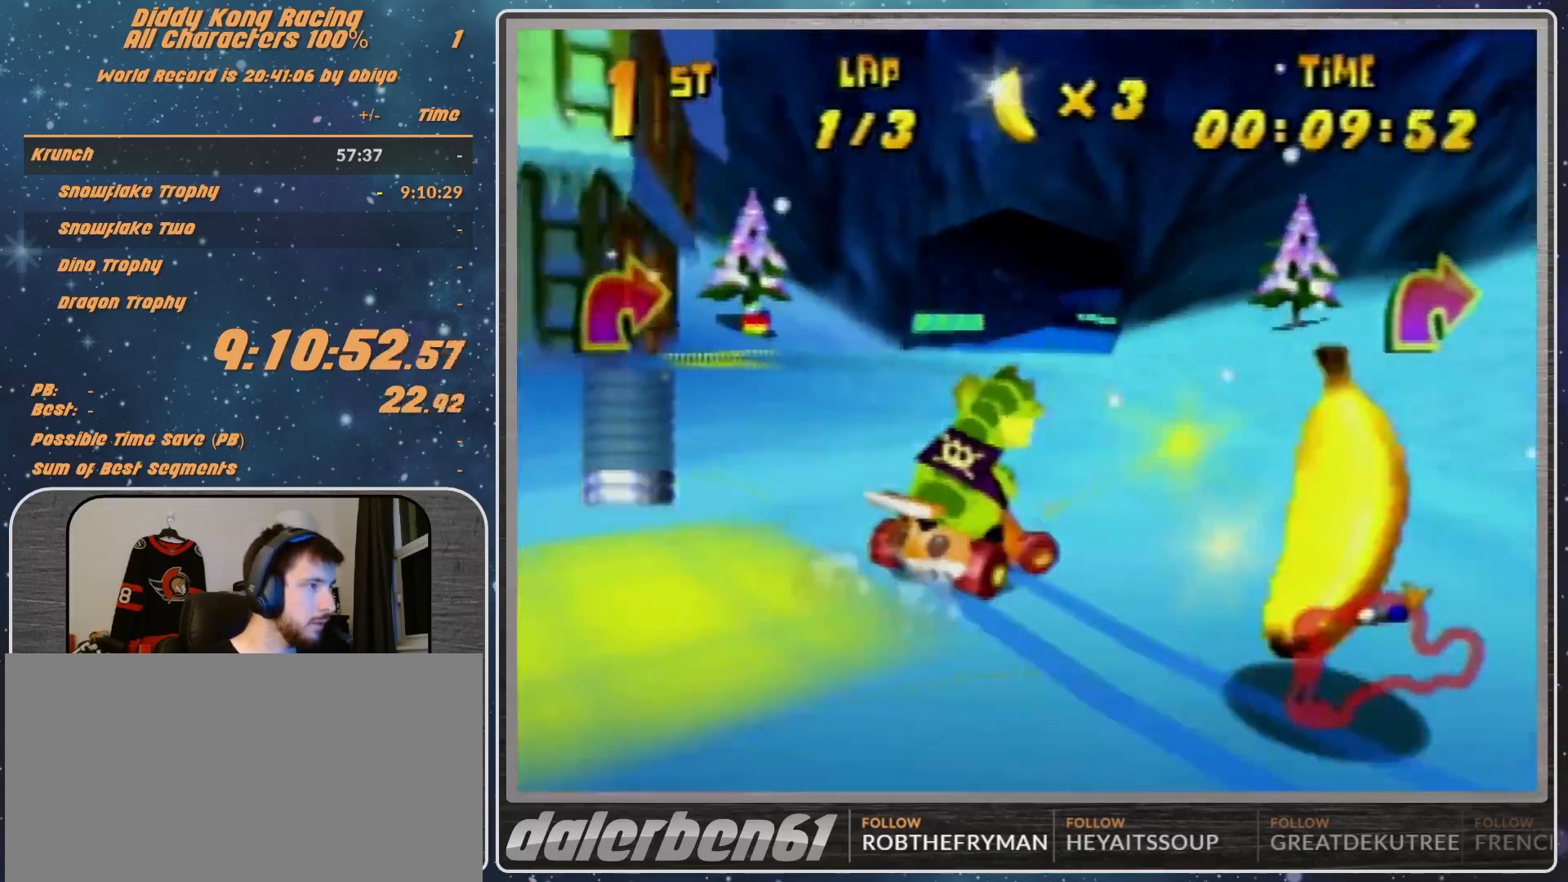
{"buttons": [], "left_stick": "center", "events": [[67, "A", "up"], [133, "A", "down"], [200, "A", "up"], [200, "left_stick", "center"], [300, "A", "down"], [300, "left_stick", "left"], [367, "A", "up"], [367, "left_stick", "center"], [433, "A", "down"], [467, "A", "up"]]}
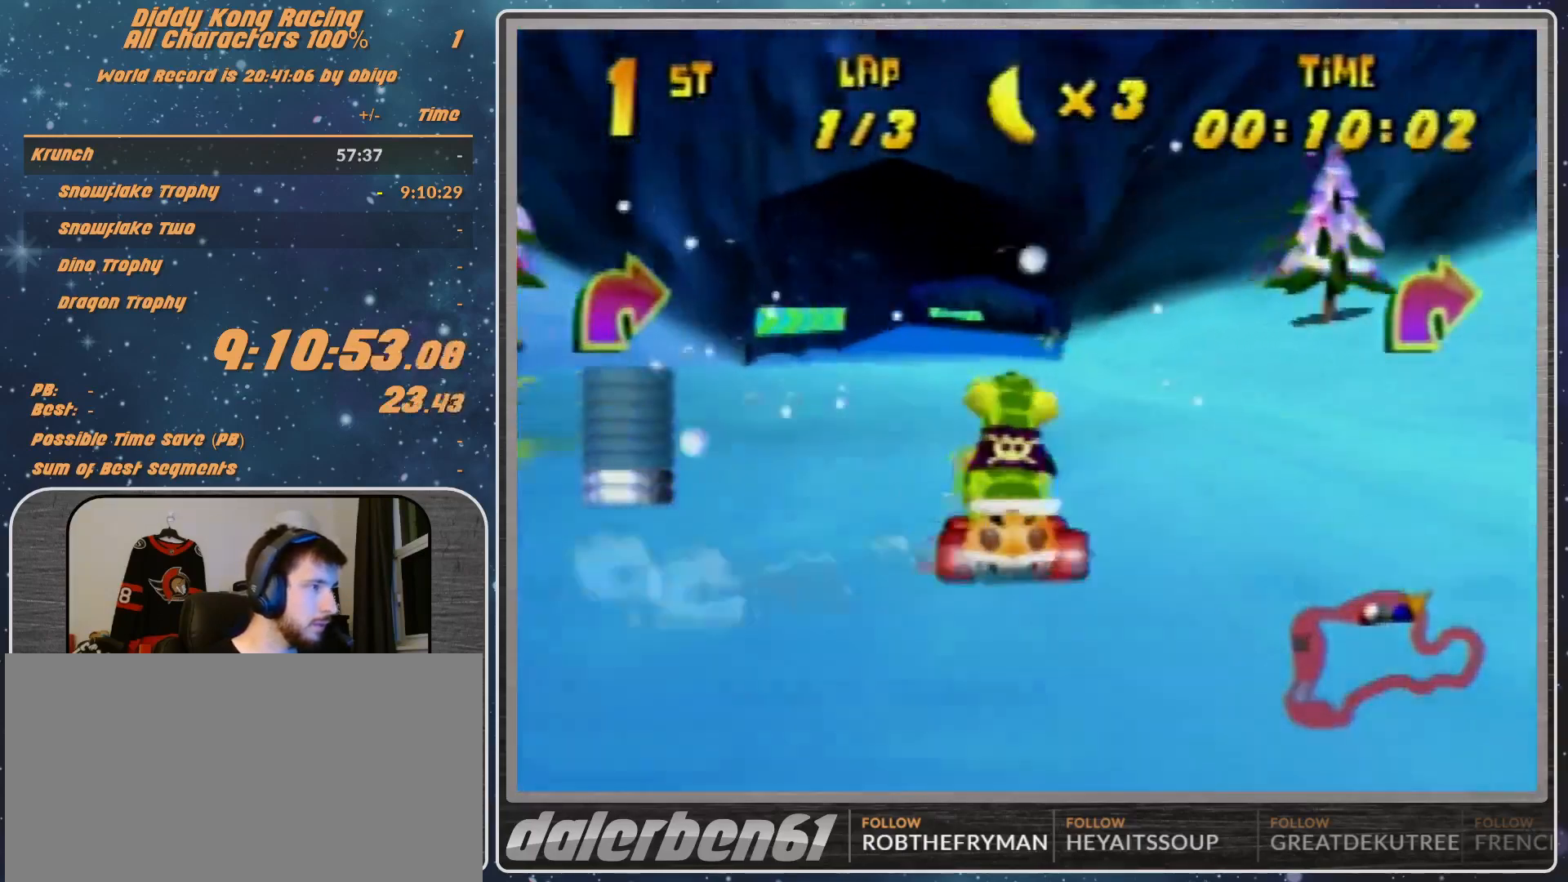
{"buttons": [], "left_stick": "left", "events": [[100, "A", "down"], [100, "left_stick", "left"], [133, "A", "up"], [200, "left_stick", "center"], [233, "A", "down"], [300, "A", "up"], [400, "A", "down"], [467, "A", "up"], [467, "left_stick", "left"]]}
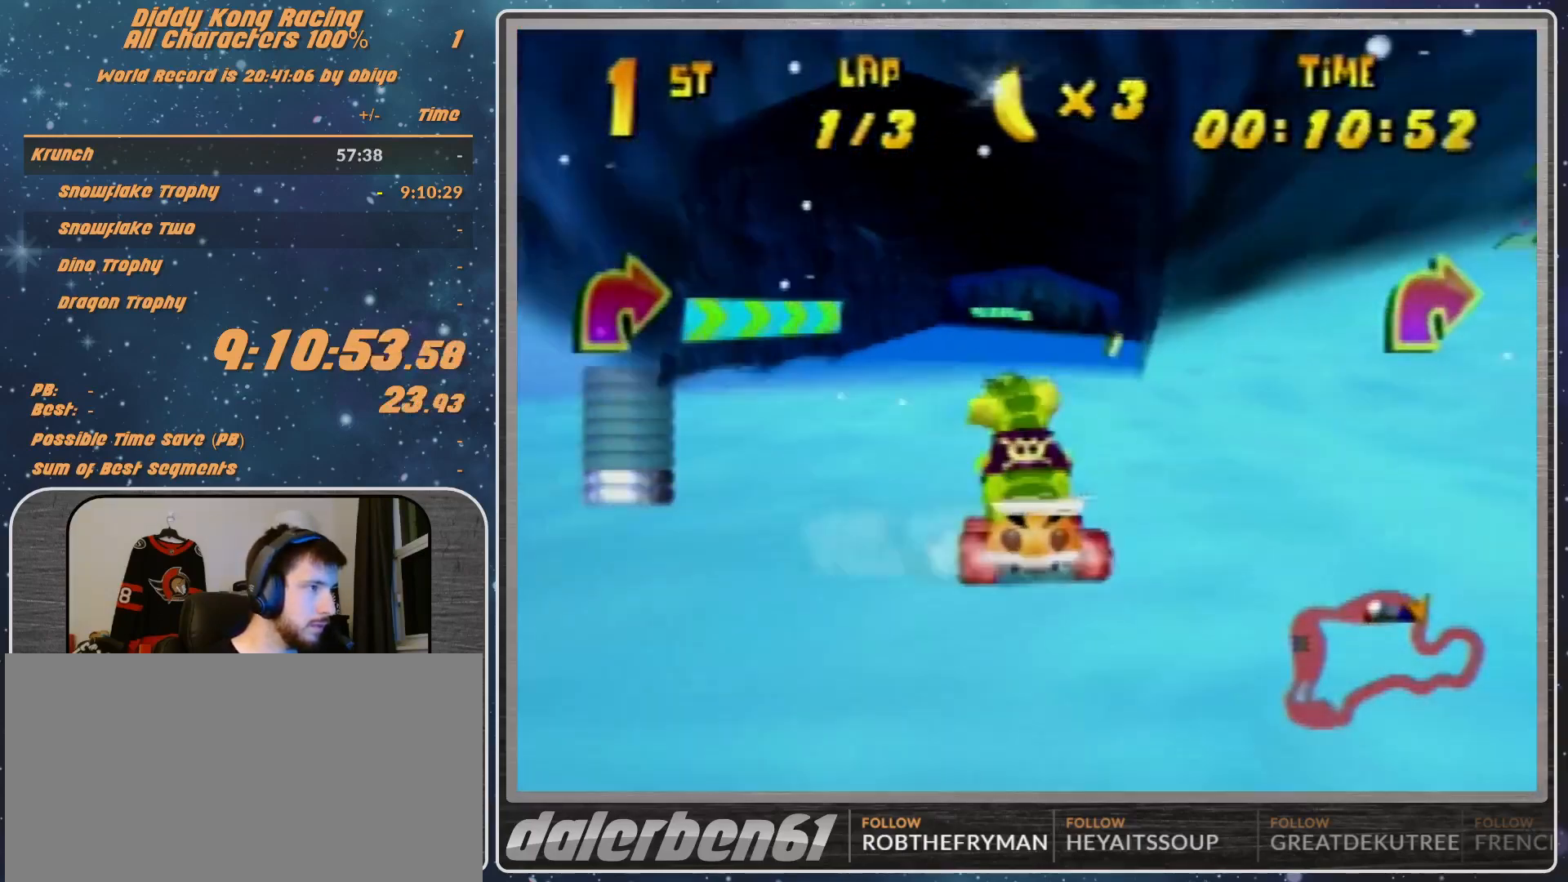
{"buttons": [], "left_stick": "center", "events": [[100, "left_stick", "center"], [200, "A", "down"], [300, "A", "up"], [400, "A", "down"], [433, "A", "up"]]}
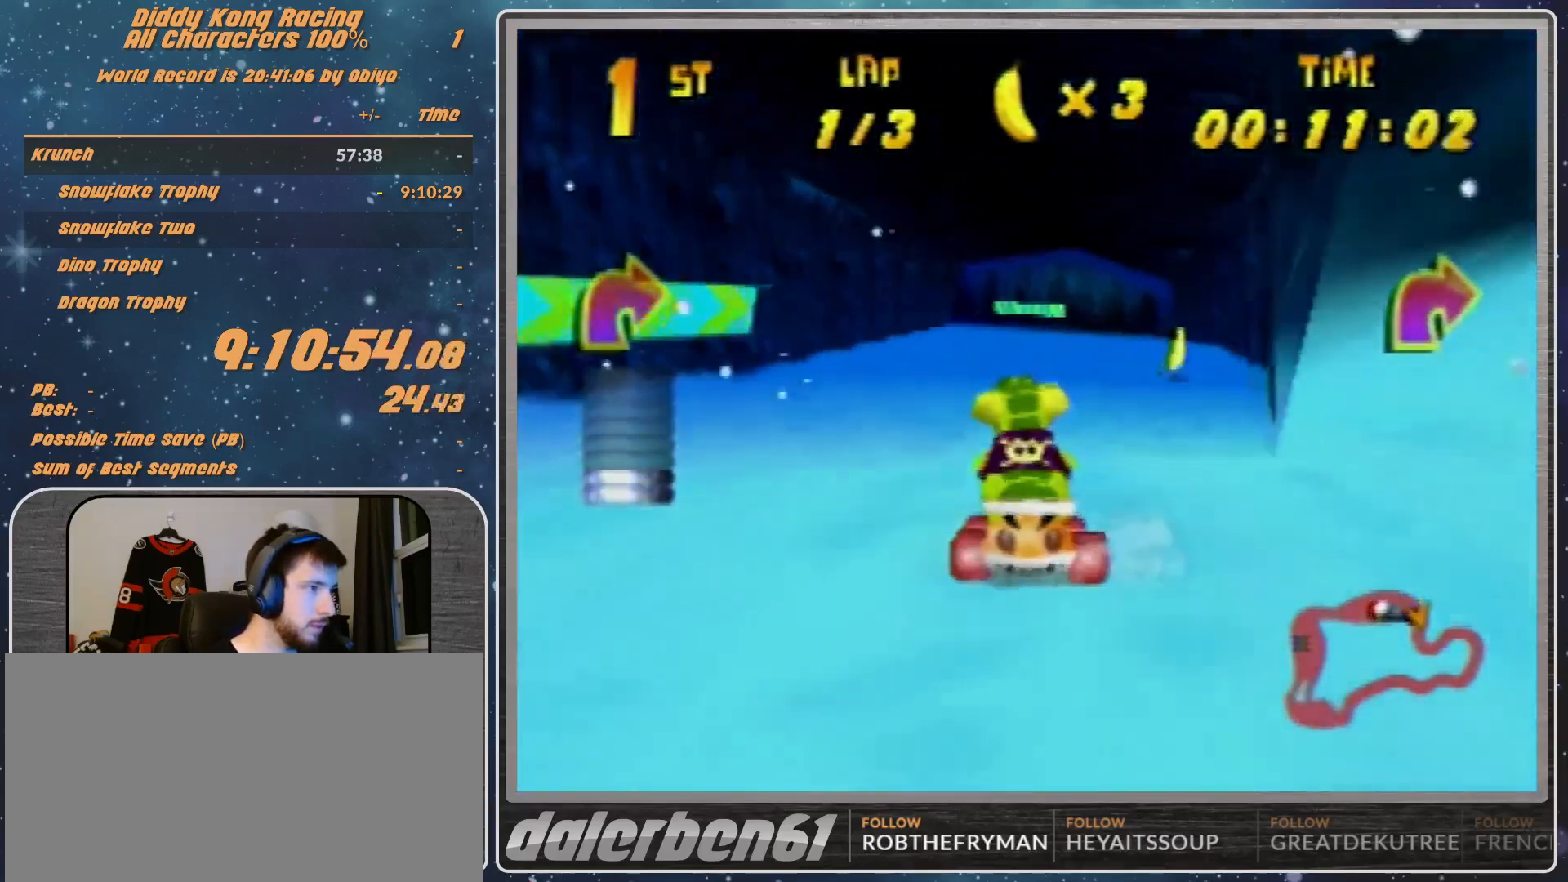
{"buttons": ["A", "R1"], "left_stick": "up-right", "events": [[100, "A", "down"], [100, "left_stick", "left"], [133, "R1", "down"], [200, "A", "up"], [300, "A", "down"], [367, "A", "up"], [433, "A", "down"], [433, "left_stick", "up-right"]]}
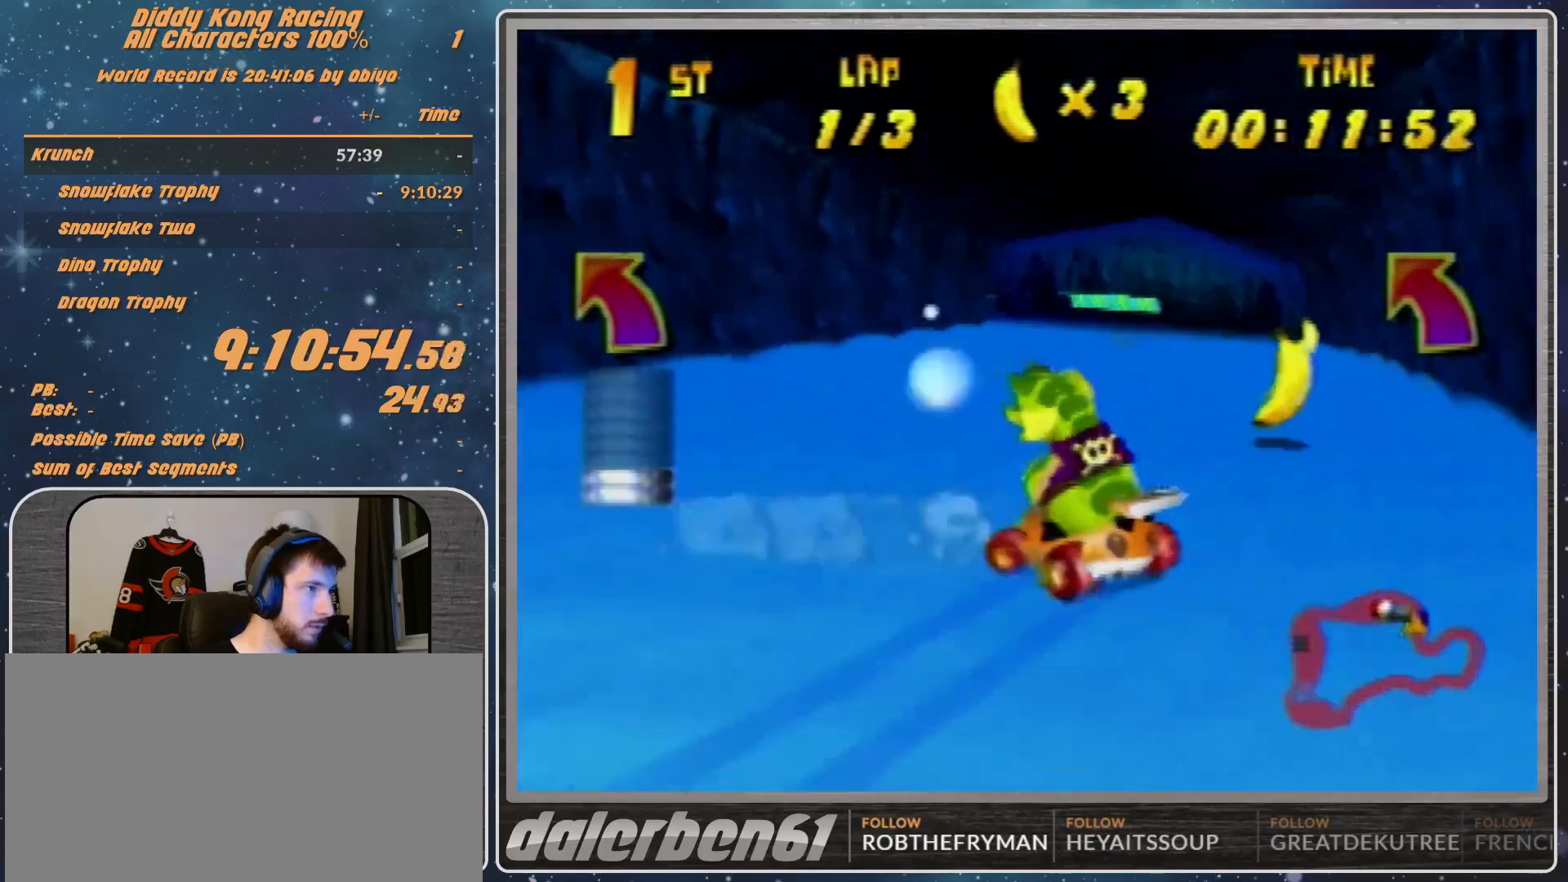
{"buttons": ["R1"], "left_stick": "left", "events": [[33, "A", "up"], [133, "A", "down"], [133, "left_stick", "up-left"], [200, "A", "up"], [200, "left_stick", "left"], [300, "A", "down"], [367, "A", "up"], [467, "A", "down"], [500, "A", "up"]]}
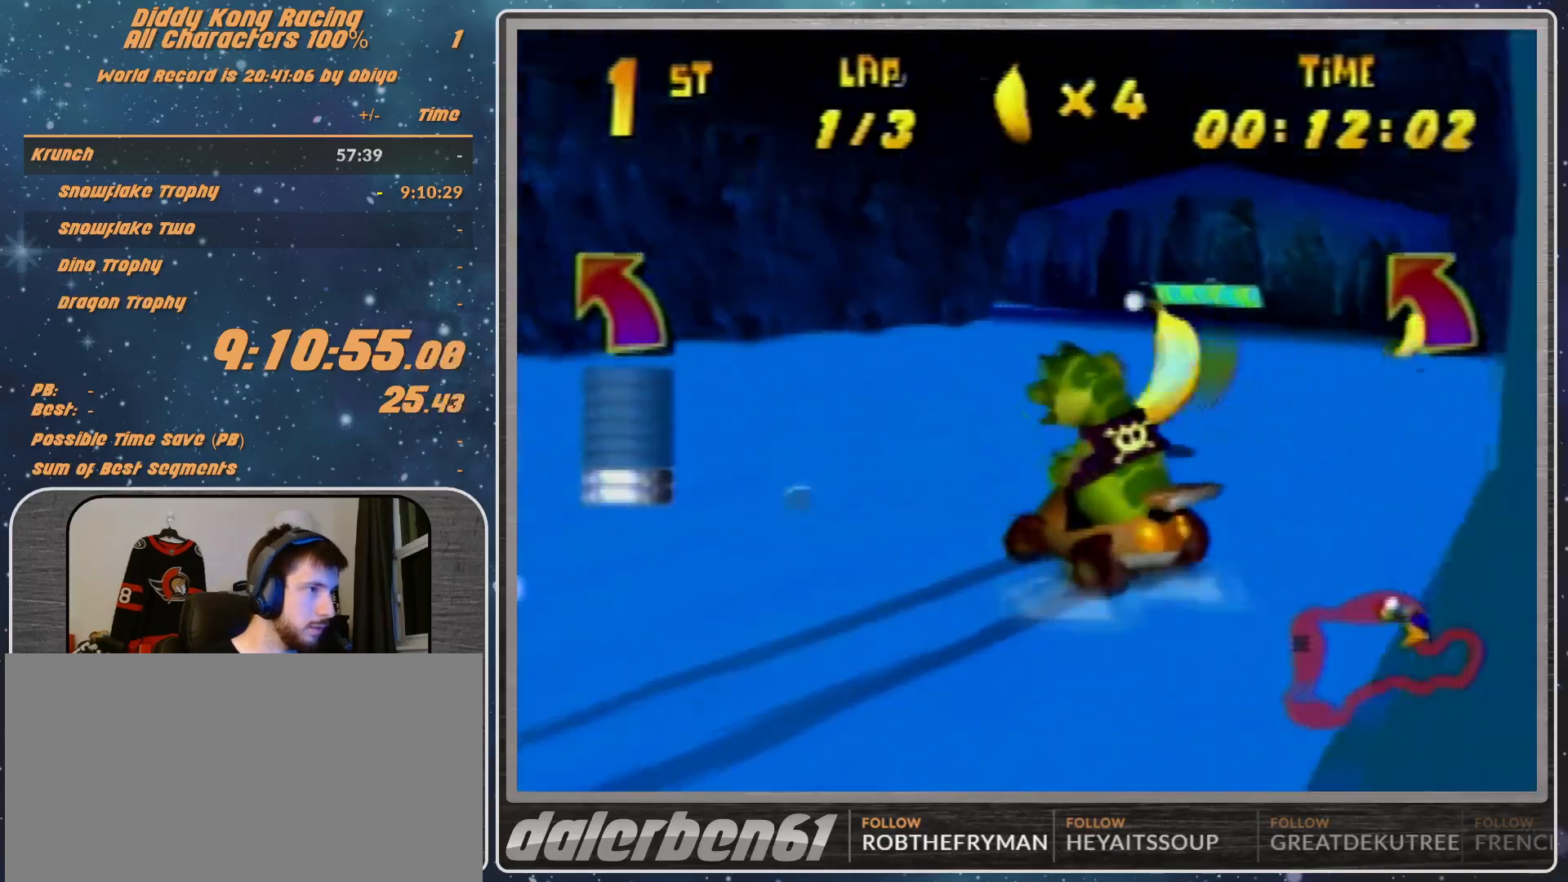
{"buttons": ["A"], "left_stick": "left", "events": [[100, "A", "down"], [133, "A", "up"], [300, "A", "down"], [400, "A", "up"], [400, "R1", "up"], [467, "A", "down"]]}
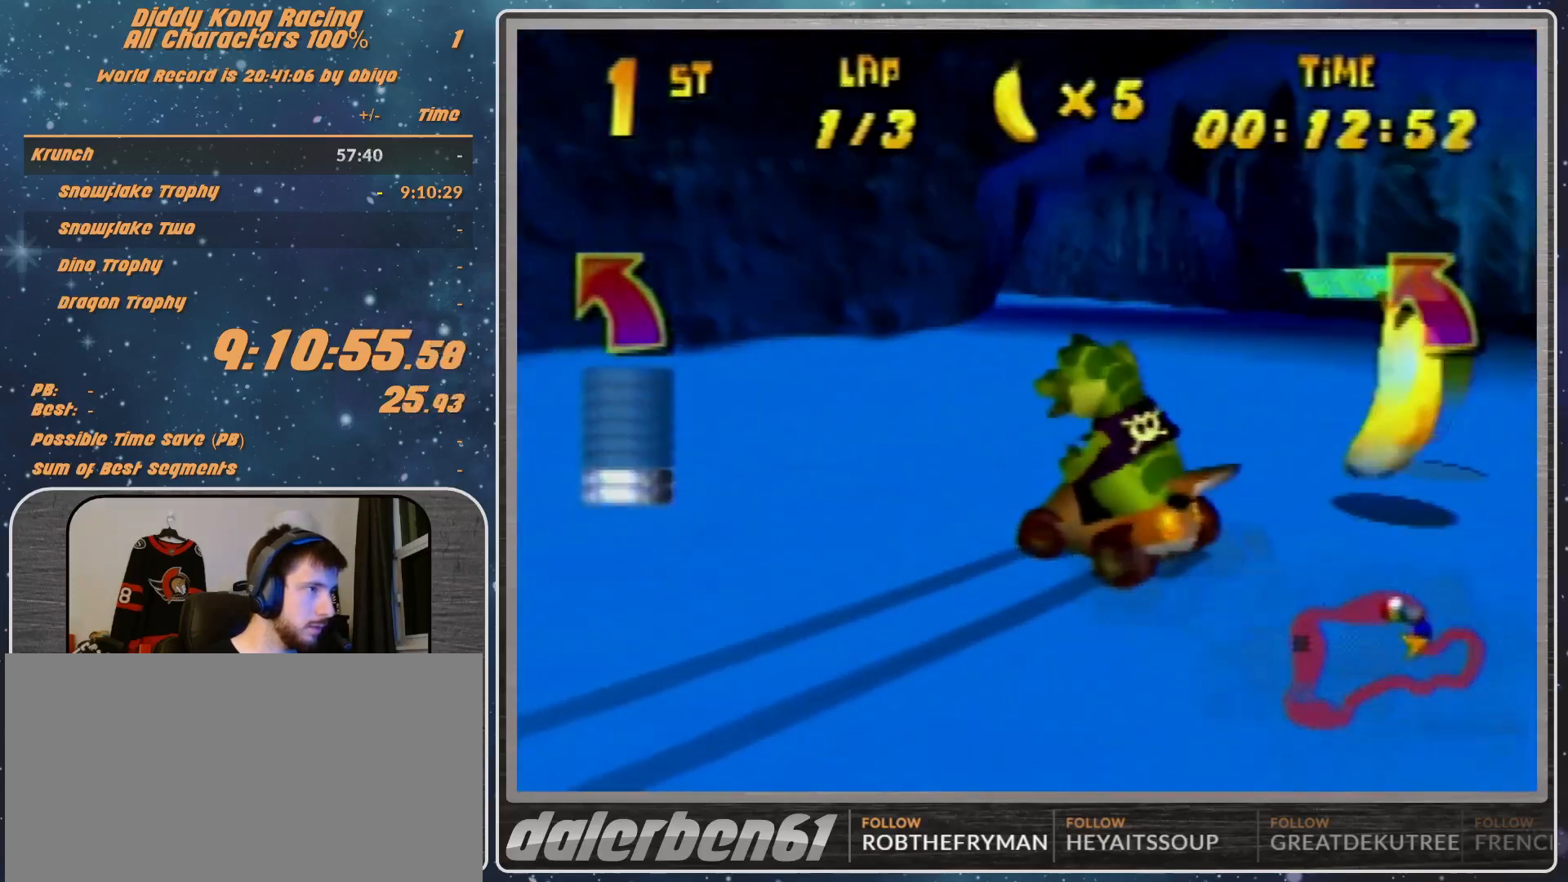
{"buttons": [], "left_stick": "left", "events": [[33, "A", "up"], [133, "A", "down"], [200, "A", "up"], [467, "A", "down"], [500, "A", "up"]]}
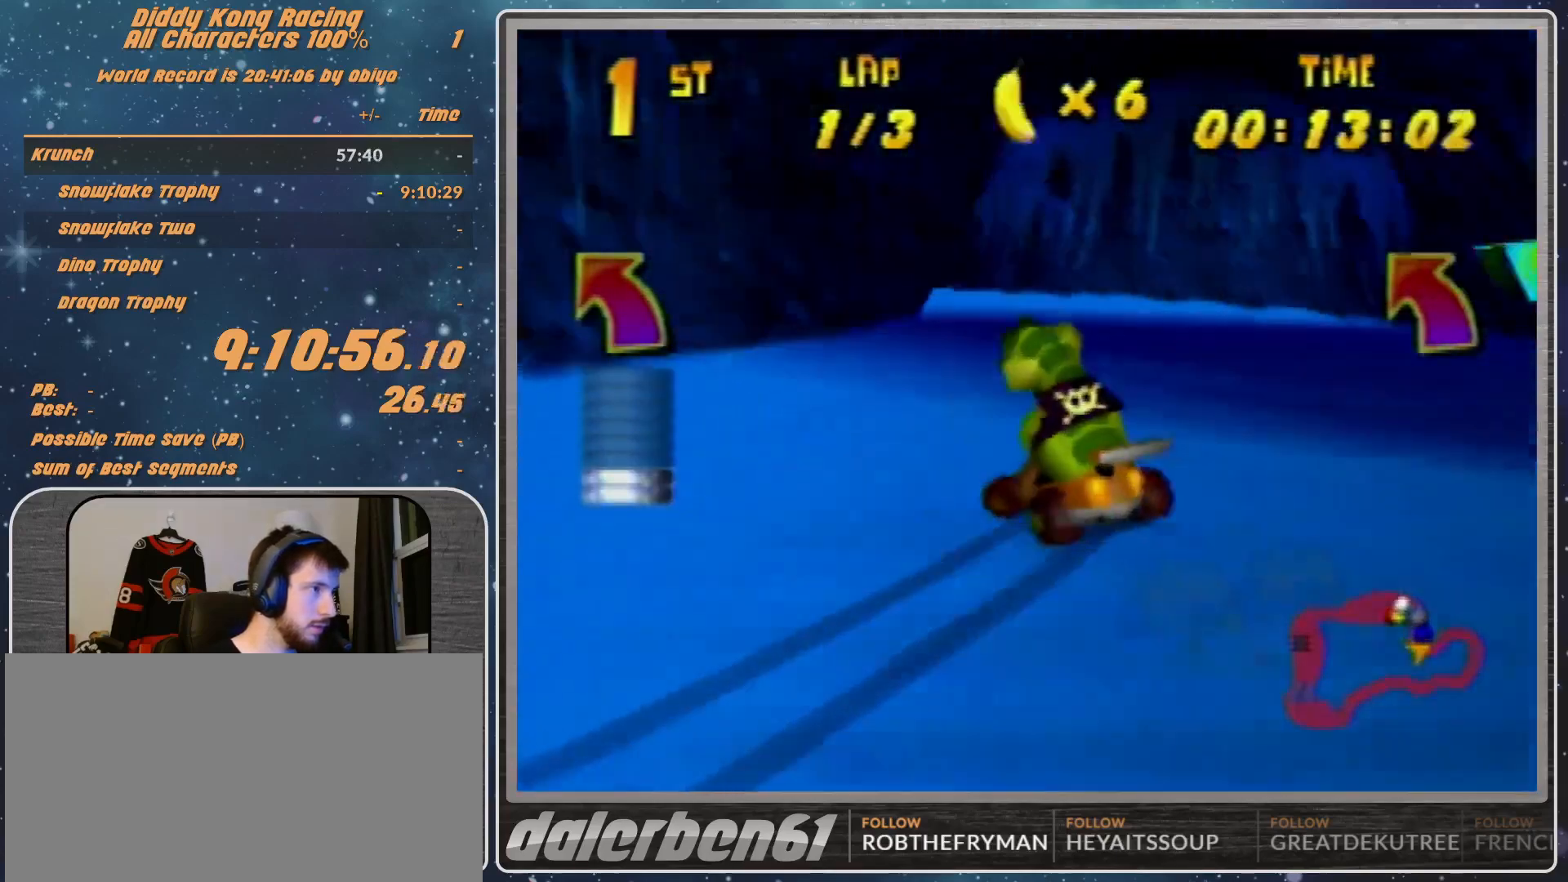
{"buttons": ["R1"], "left_stick": "up-right", "events": [[267, "A", "down"], [300, "A", "up"], [300, "R1", "down"], [300, "left_stick", "up-right"], [400, "A", "down"], [467, "A", "up"]]}
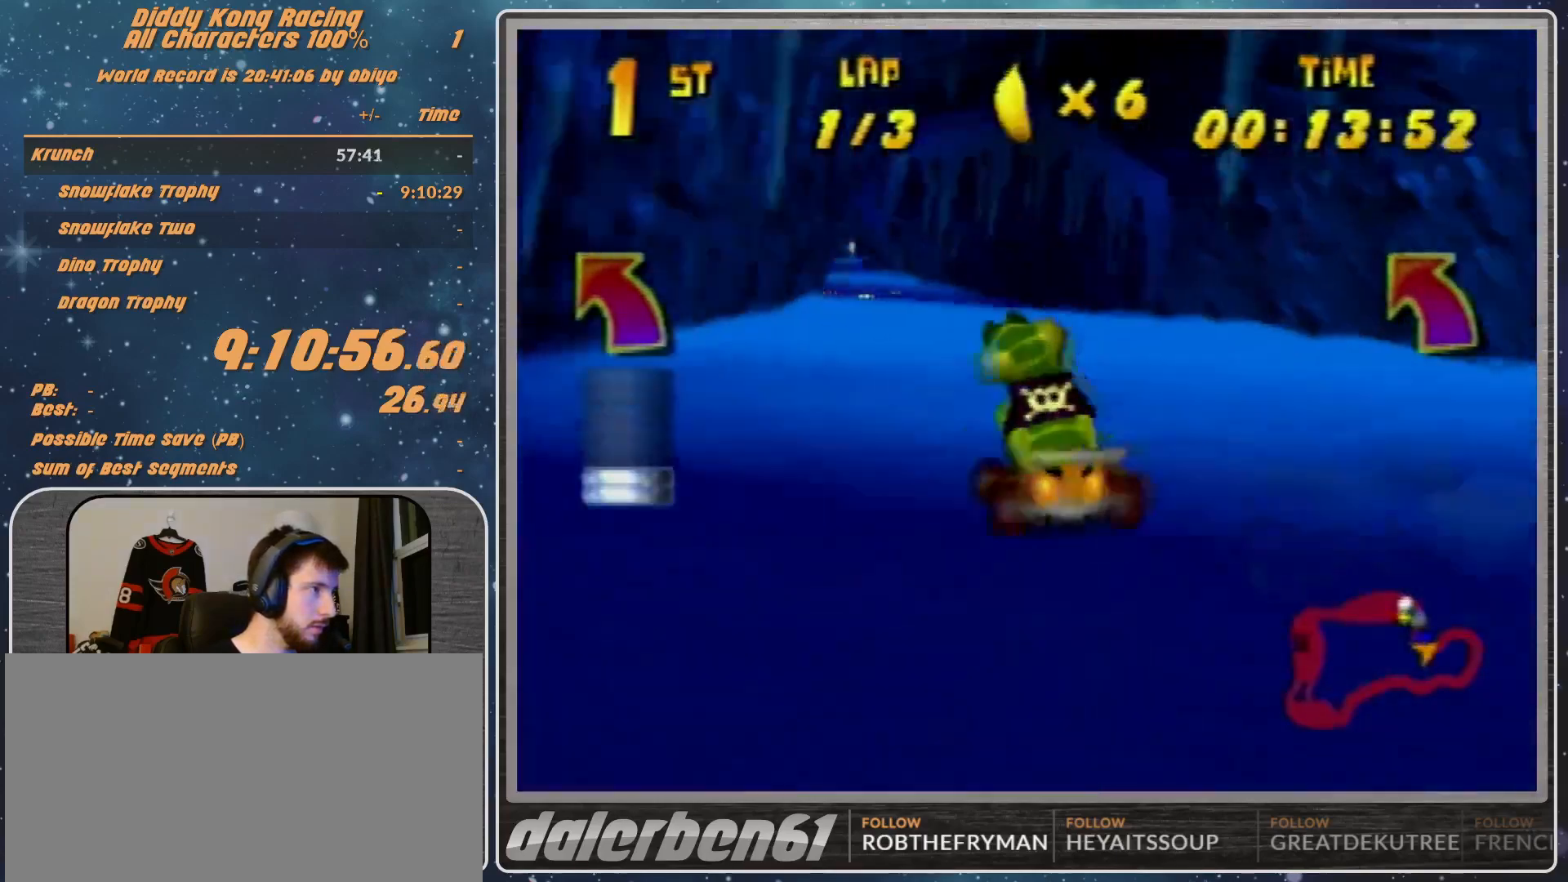
{"buttons": ["R1"], "left_stick": "left", "events": [[33, "A", "down"], [167, "A", "up"], [200, "A", "down"], [200, "left_stick", "left"], [267, "A", "up"]]}
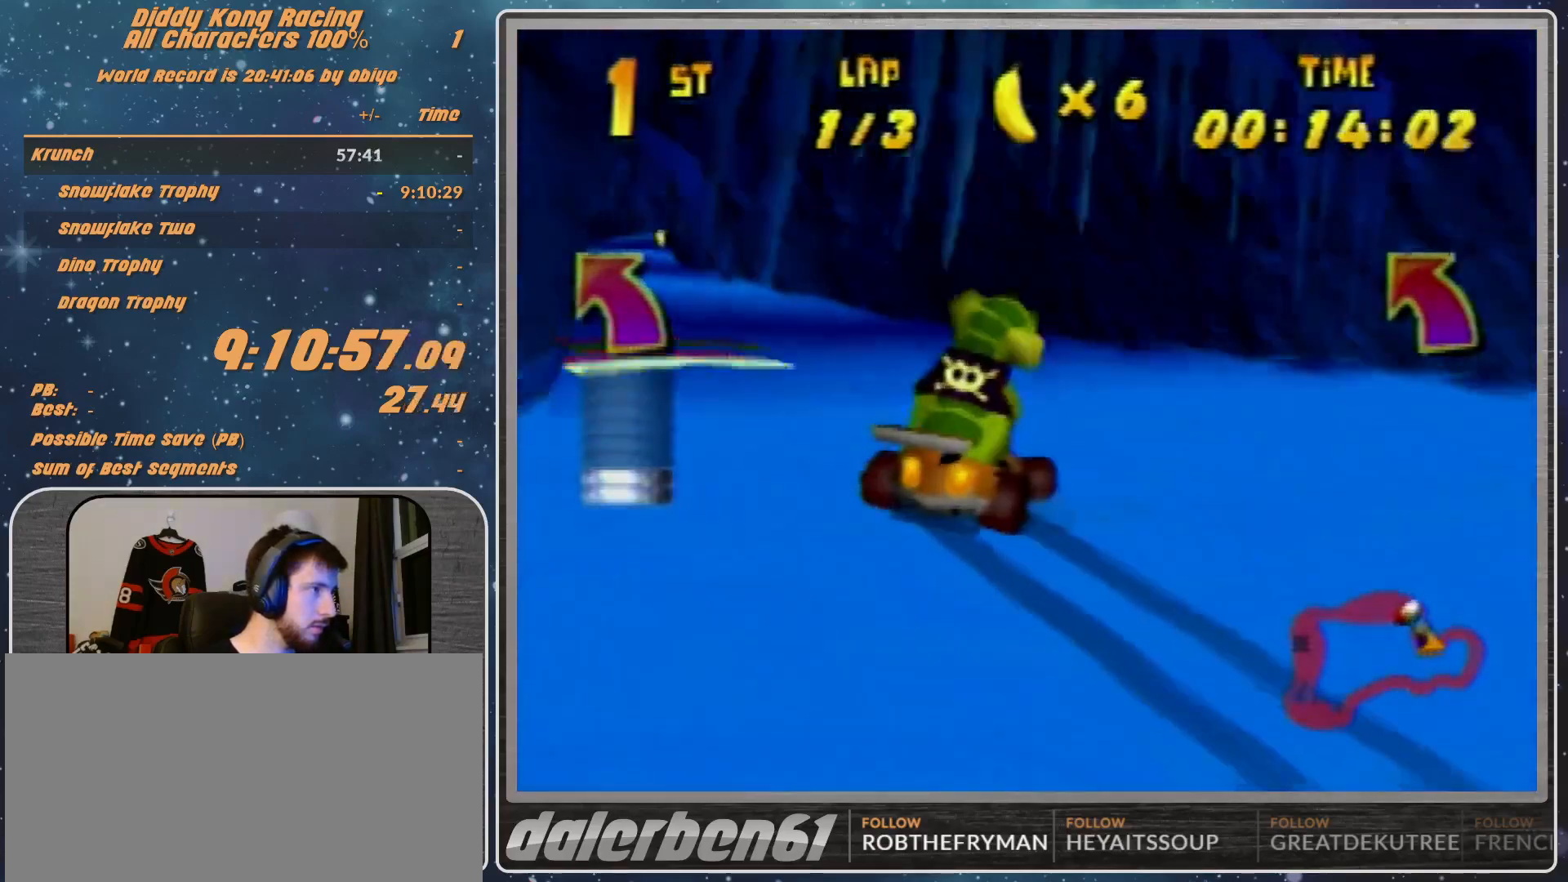
{"buttons": ["R1"], "left_stick": "right", "events": [[233, "left_stick", "right"]]}
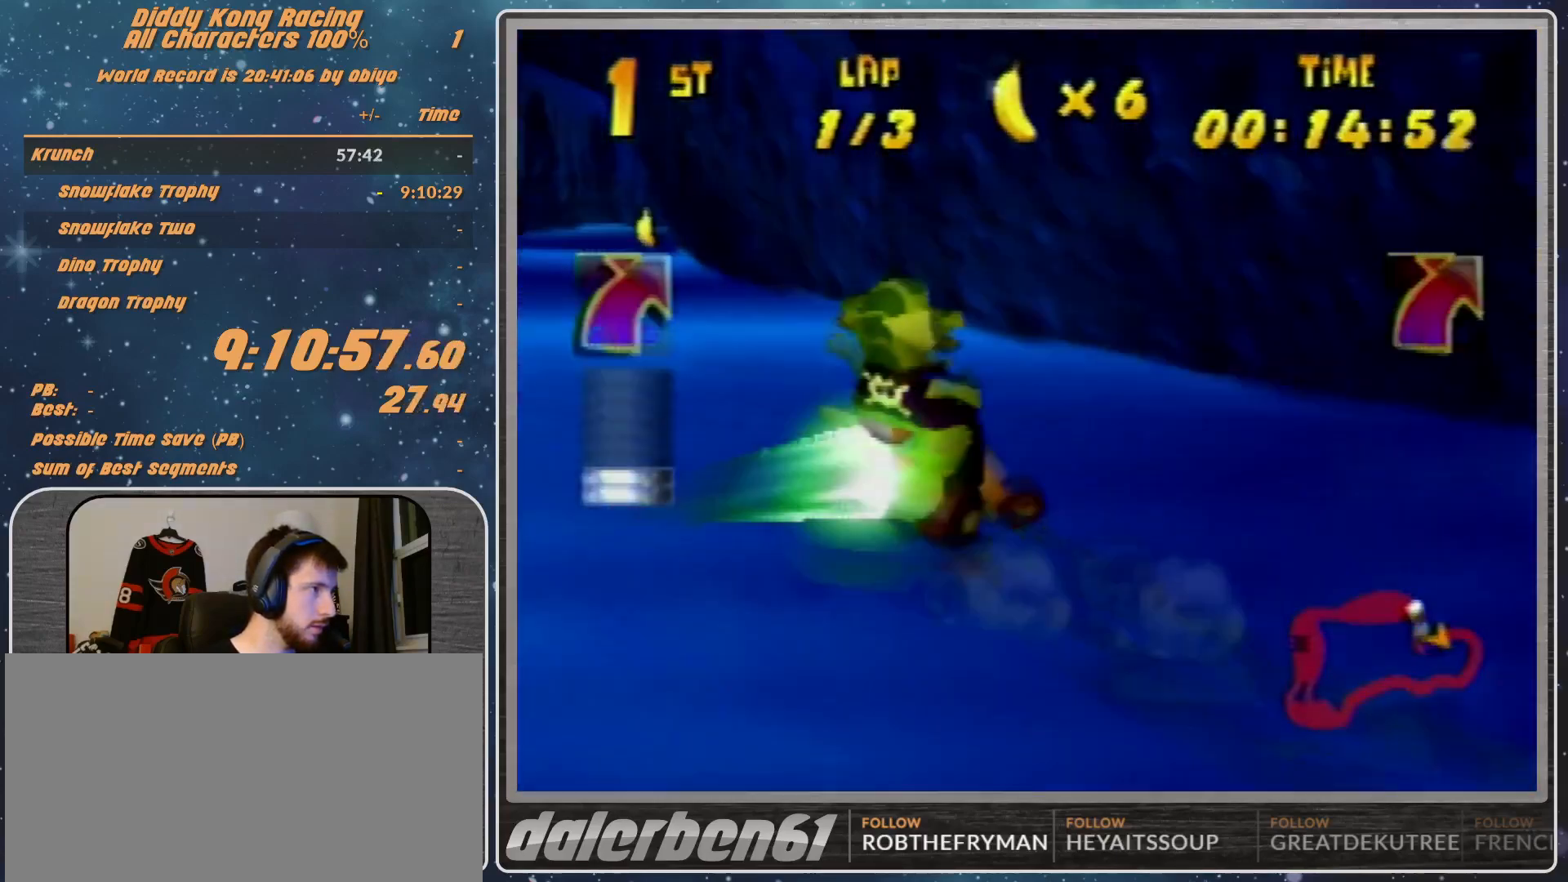
{"buttons": [], "left_stick": "right", "events": [[67, "R1", "up"], [100, "R1", "down"], [233, "R1", "up"], [367, "R1", "down"], [500, "R1", "up"]]}
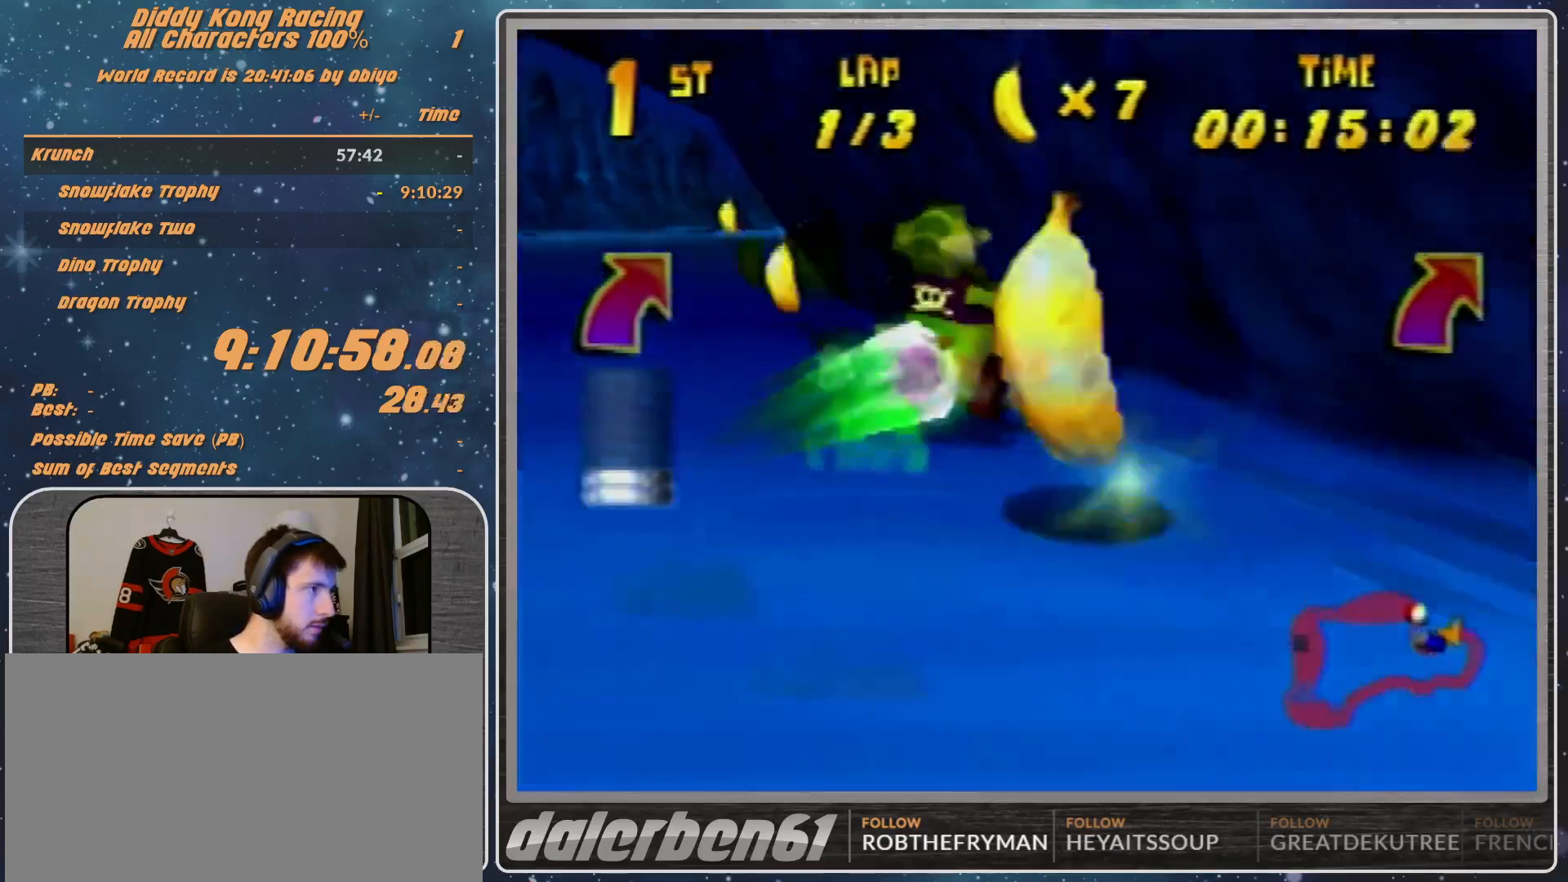
{"buttons": ["R1"], "left_stick": "right", "events": [[500, "R1", "down"]]}
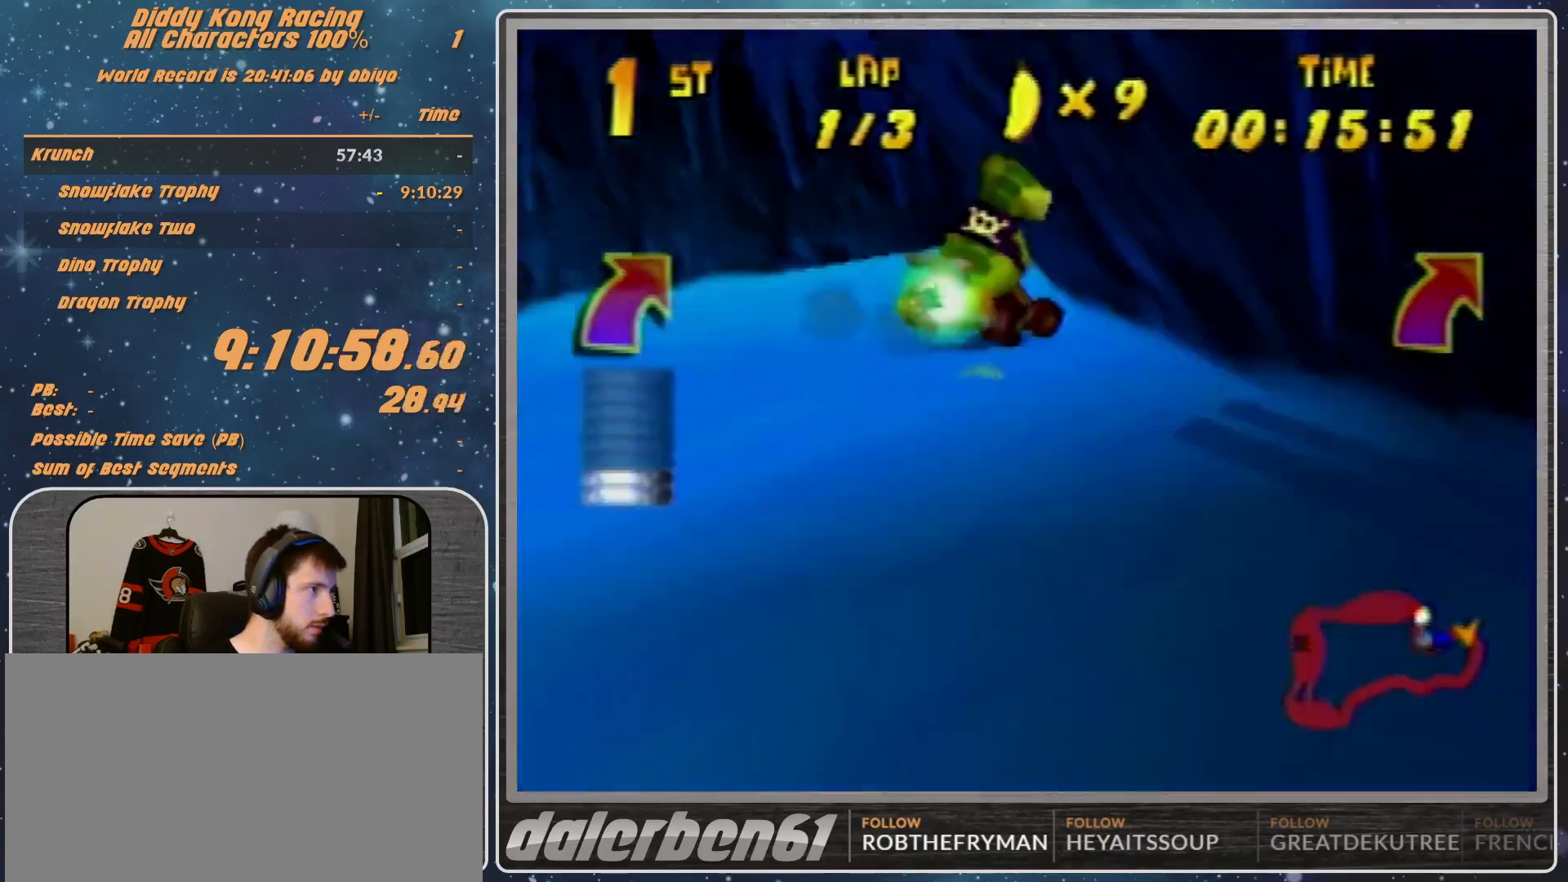
{"buttons": ["A", "B", "R1"], "left_stick": "right", "events": [[67, "A", "down"], [67, "B", "down"]]}
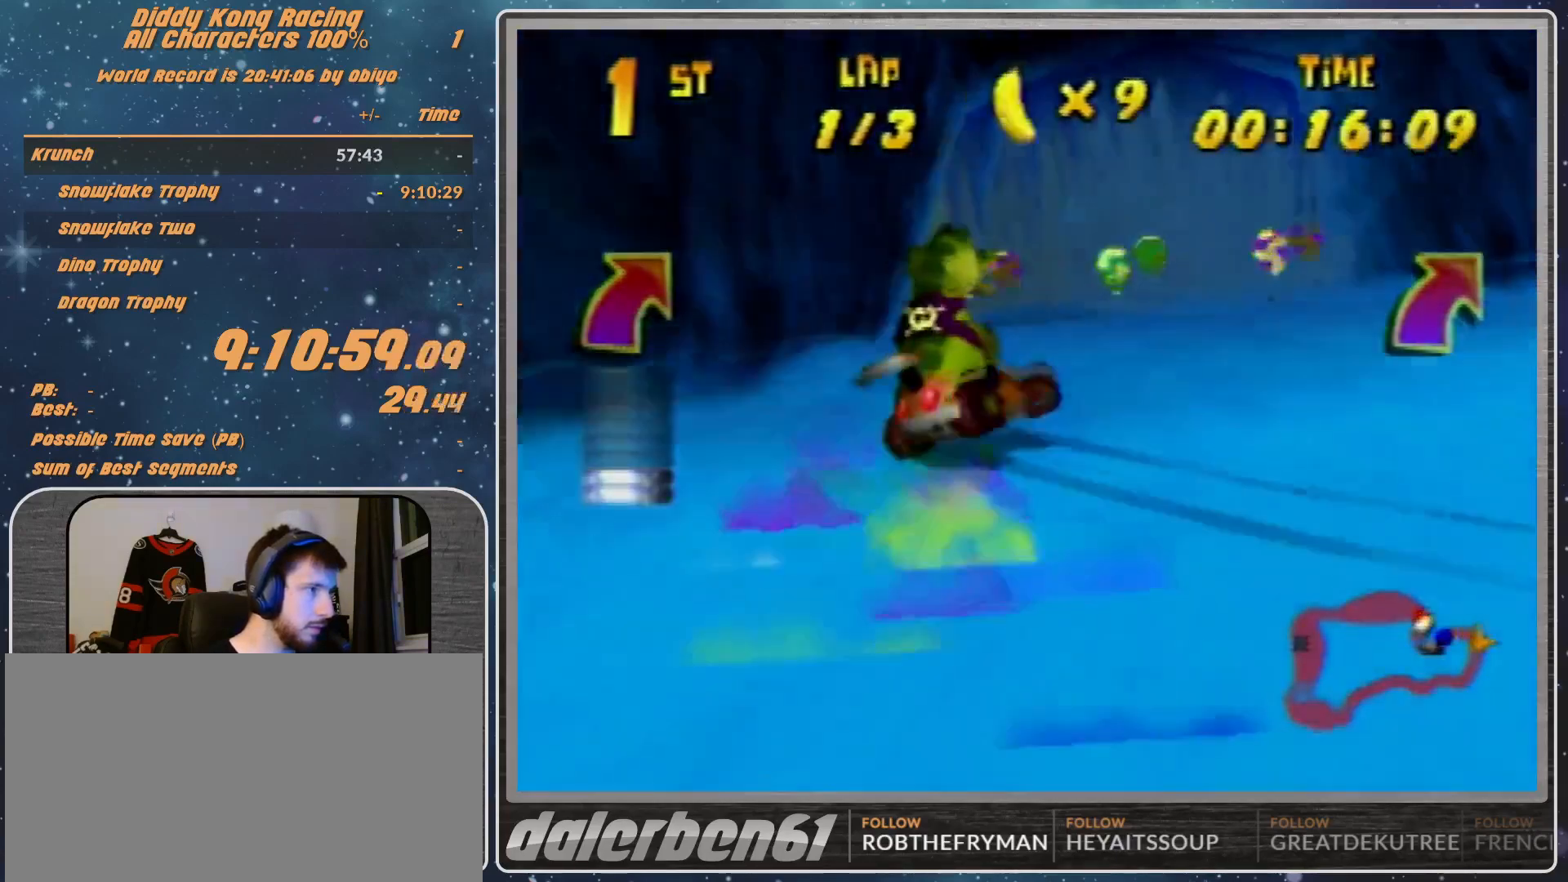
{"buttons": ["A"], "left_stick": "right", "events": [[100, "A", "up"], [100, "B", "up"], [100, "R1", "up"], [133, "A", "down"], [300, "A", "up"], [300, "left_stick", "center"], [367, "A", "down"], [433, "A", "up"], [500, "A", "down"], [500, "left_stick", "right"]]}
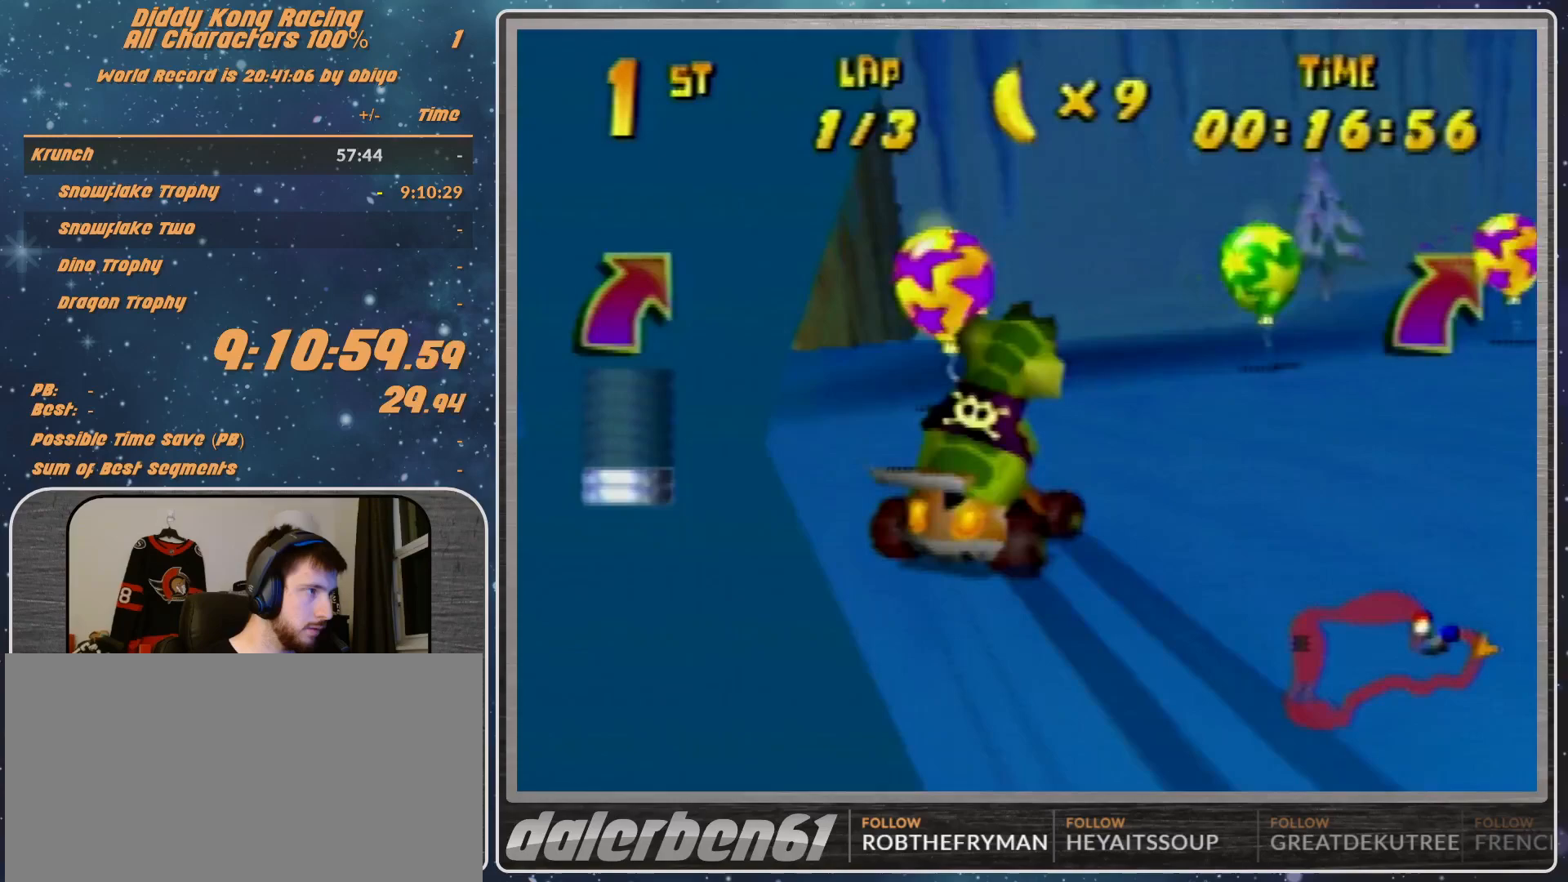
{"buttons": [], "left_stick": "right", "events": [[133, "A", "up"], [200, "A", "down"], [267, "A", "up"], [300, "A", "down"], [467, "A", "up"]]}
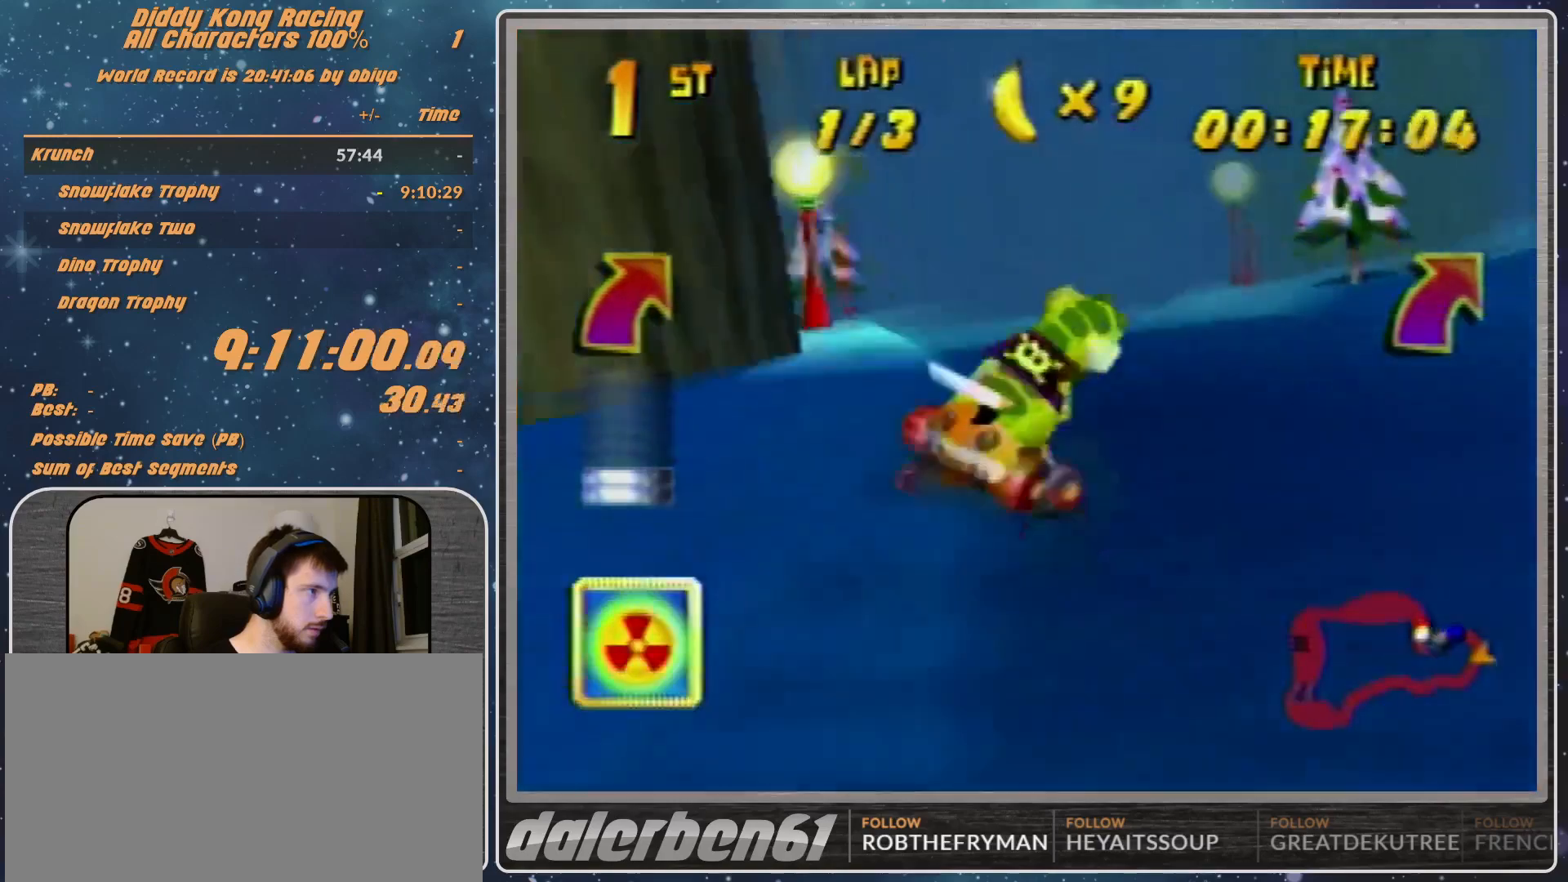
{"buttons": [], "left_stick": "right", "events": [[33, "A", "down"], [167, "A", "up"]]}
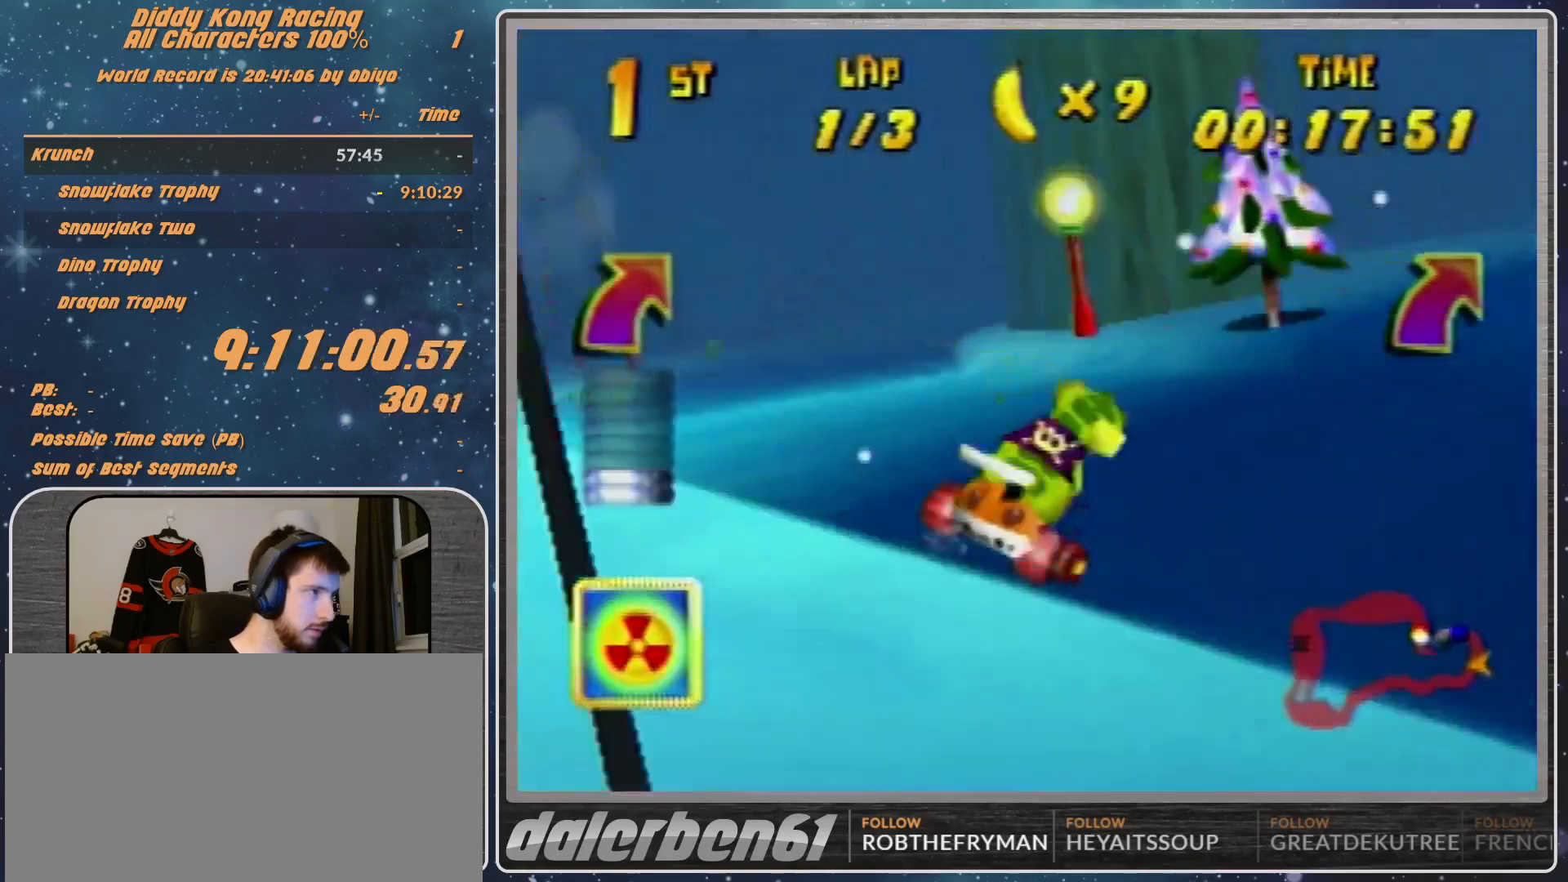
{"buttons": [], "left_stick": "right", "events": [[67, "A", "down"], [200, "left_stick", "center"], [267, "A", "up"], [400, "left_stick", "right"]]}
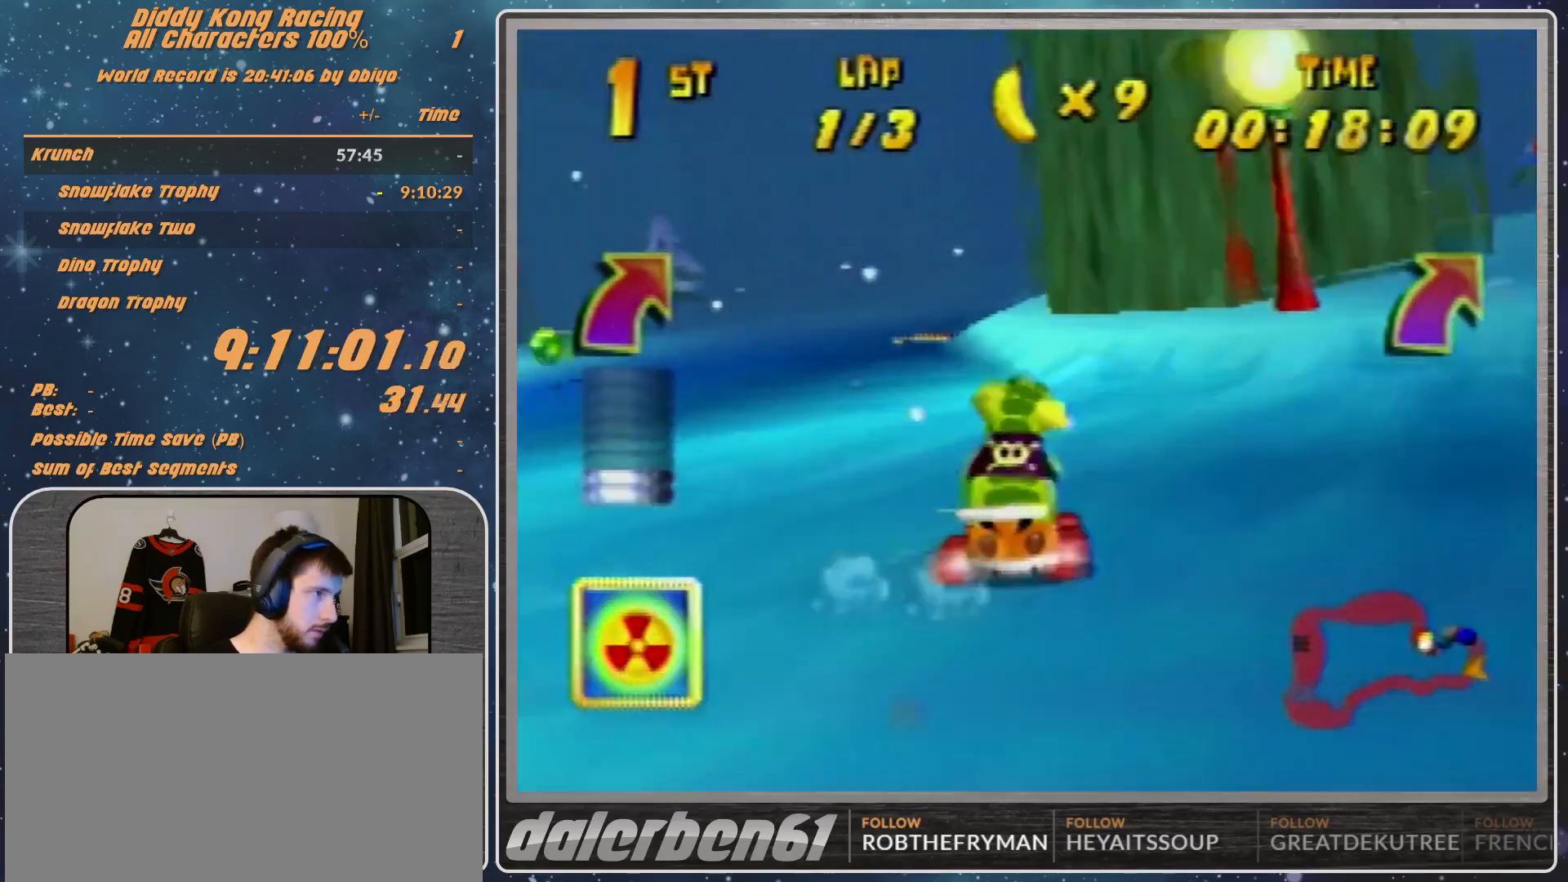
{"buttons": ["A"], "left_stick": "up-left", "events": [[33, "A", "down"], [33, "left_stick", "center"], [67, "A", "up"], [133, "left_stick", "right"], [267, "A", "down"], [300, "left_stick", "up-right"], [400, "A", "up"], [467, "A", "down"], [467, "left_stick", "up-left"]]}